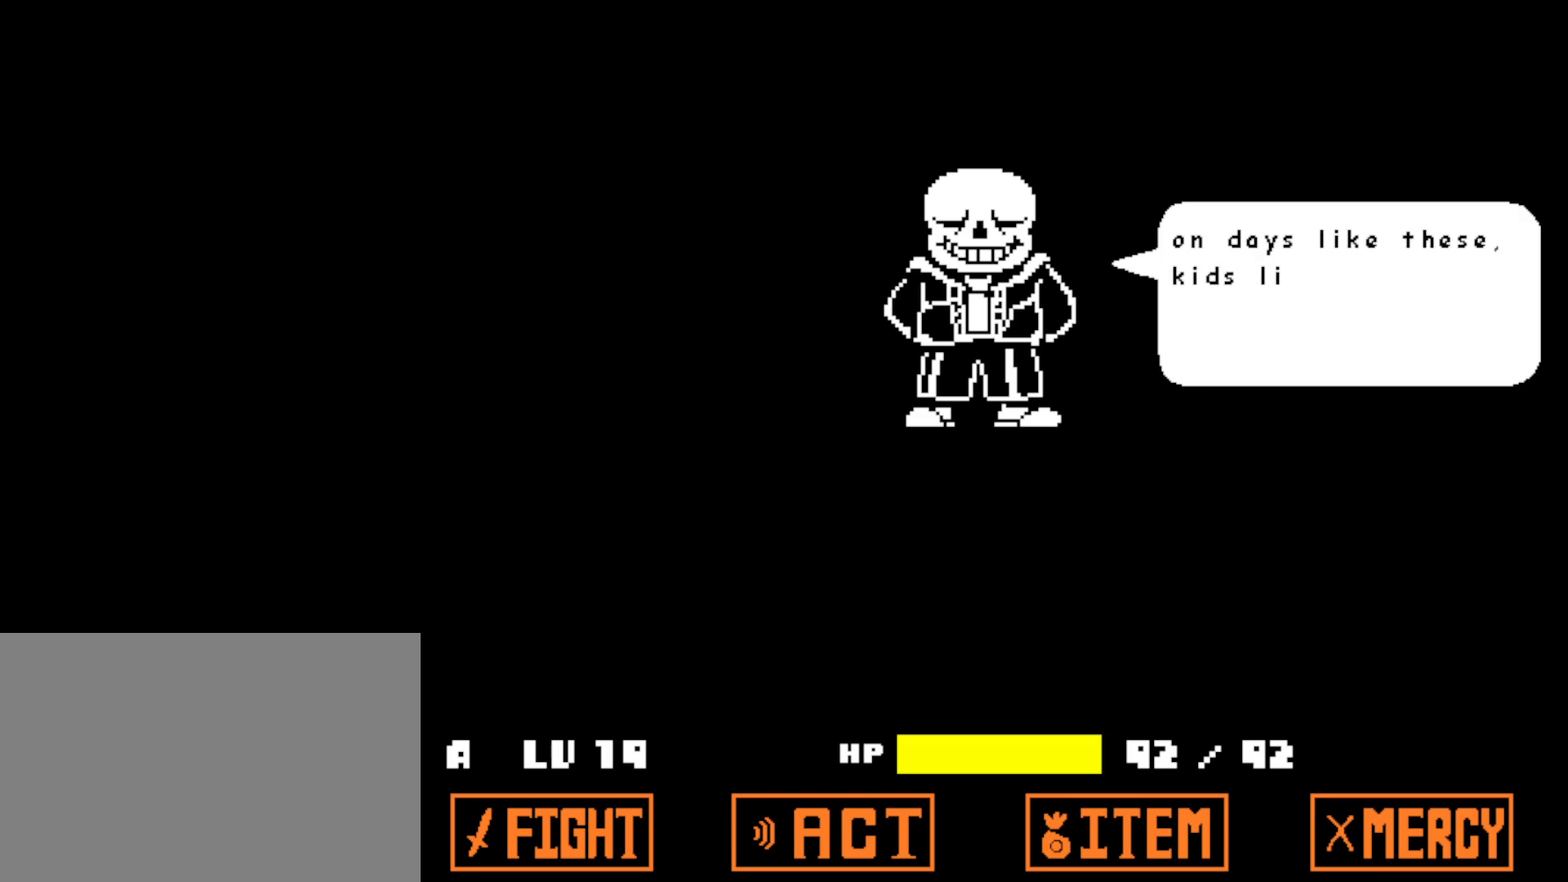
Gameplay with keyboard; each line is a JSON object with the keys held at the frame after it. "events" lists presses ("down") and releases ("up") of "c", "ctrl", "down", "left", "return", "right", "shift", "up", "x" and "z" between this image and that frame as [ms after this image, input, new state], when the widget could be followed in between. No other keys are recorded. Mouse input is not recorded.
{"keys": [], "events": [[84, "z", "down"], [150, "z", "up"], [234, "z", "down"], [300, "z", "up"], [384, "z", "down"], [450, "z", "up"]]}
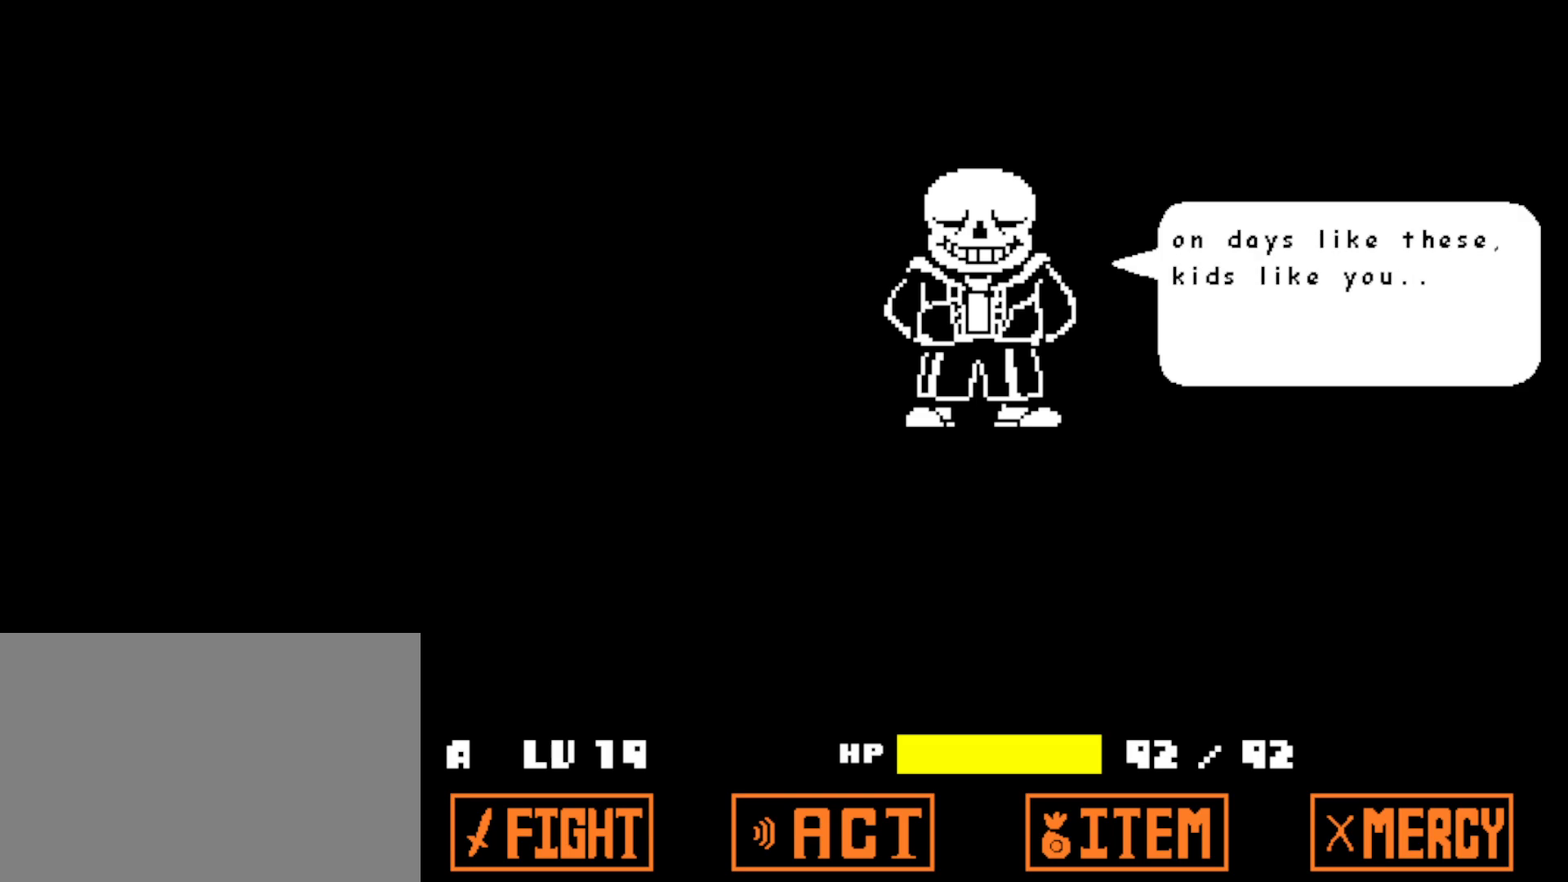
{"keys": ["z"], "events": [[34, "z", "down"], [84, "z", "up"], [184, "z", "down"], [234, "z", "up"], [334, "z", "down"], [384, "z", "up"], [484, "z", "down"]]}
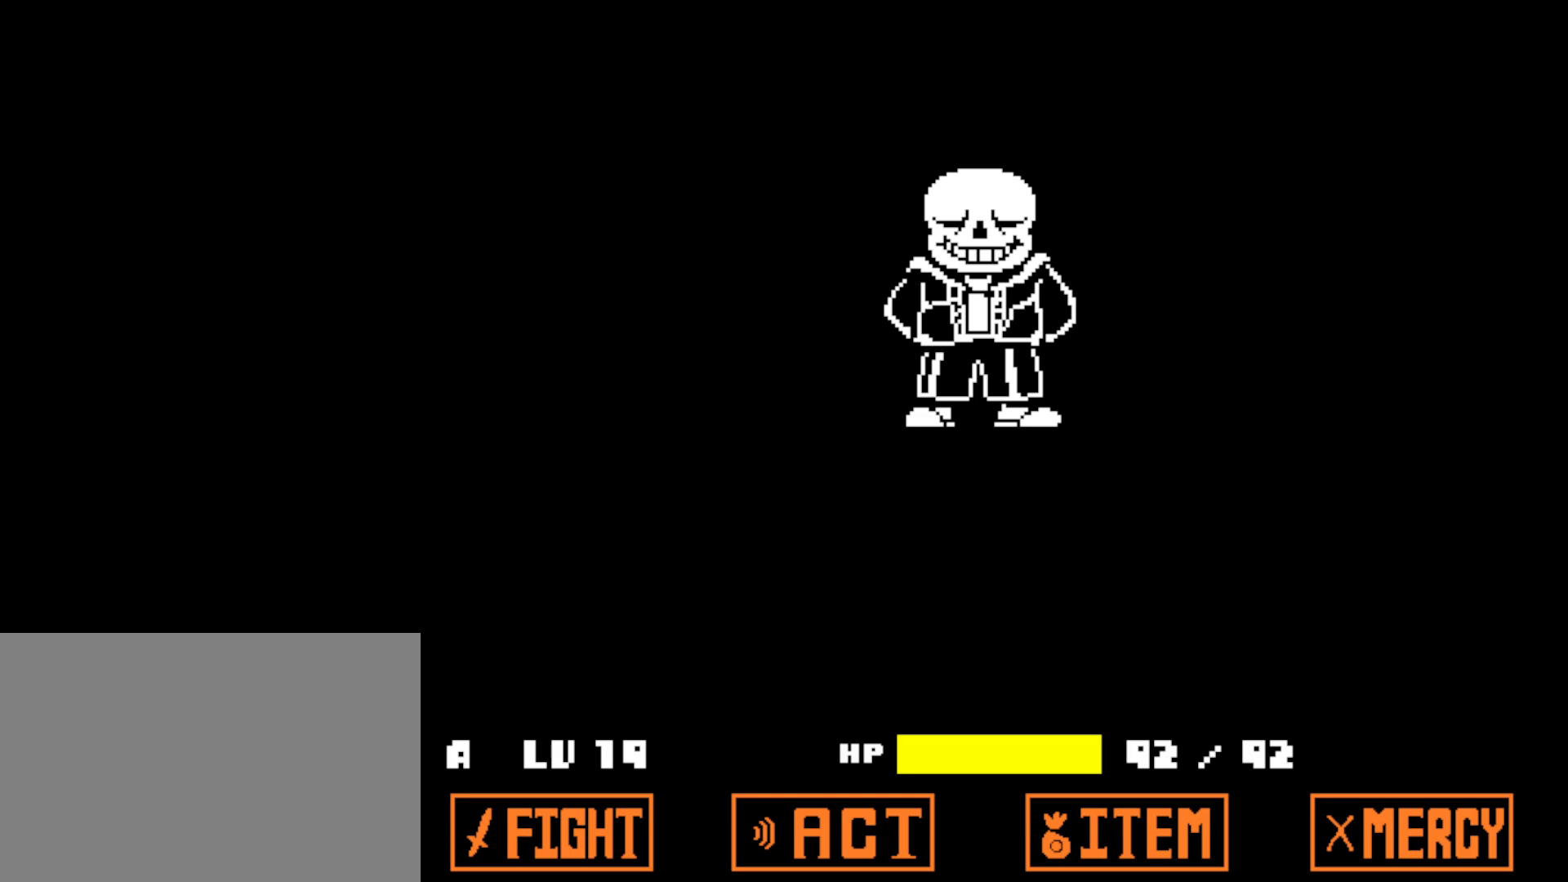
{"keys": [], "events": [[34, "z", "up"], [134, "z", "down"], [184, "z", "up"]]}
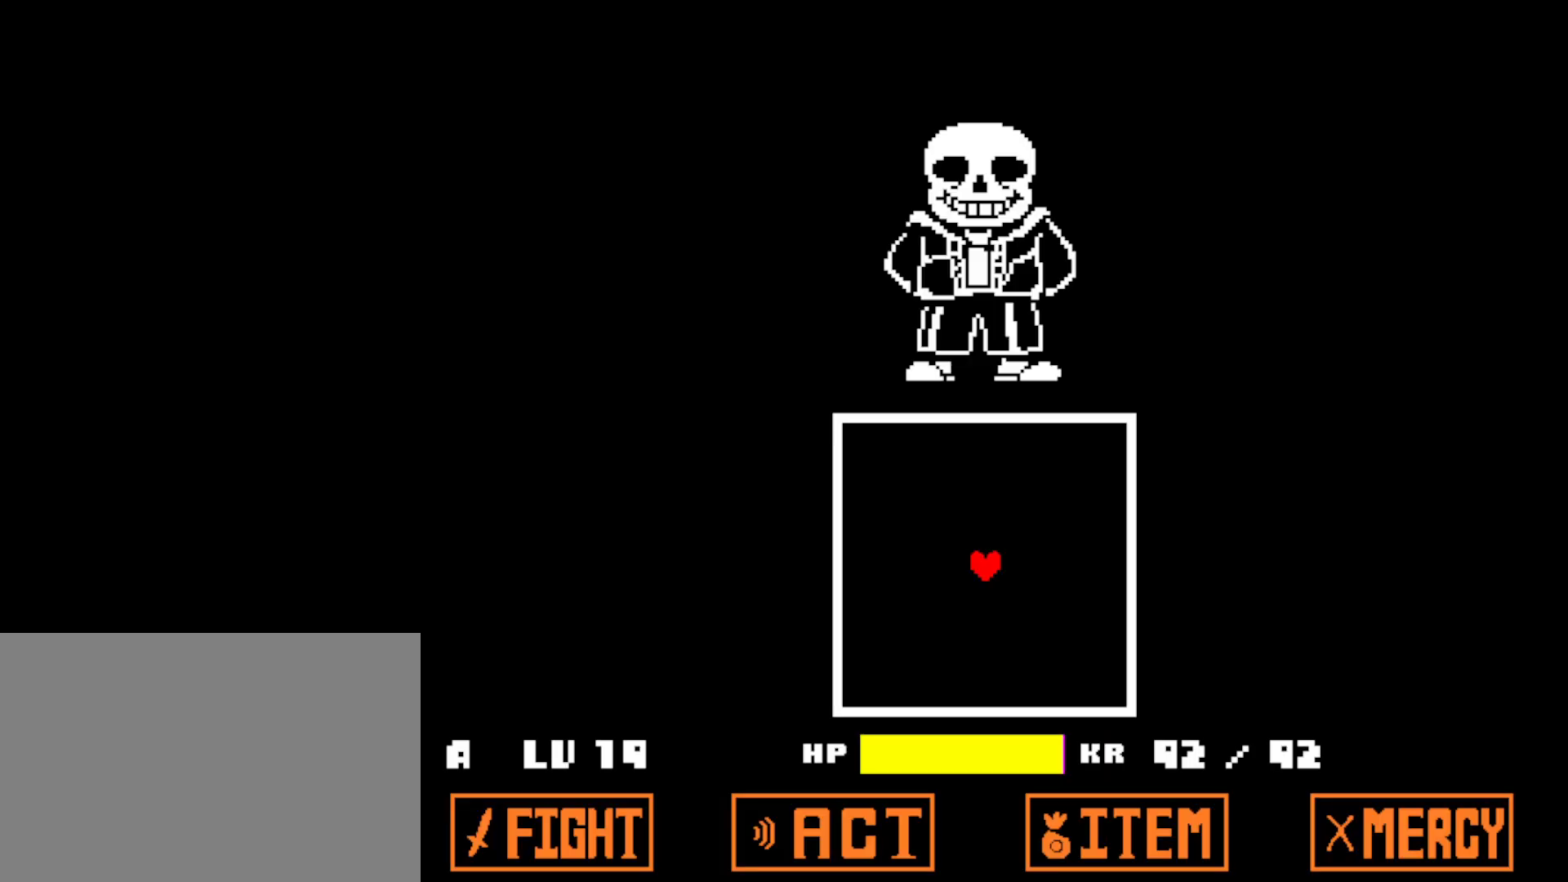
{"keys": [], "events": []}
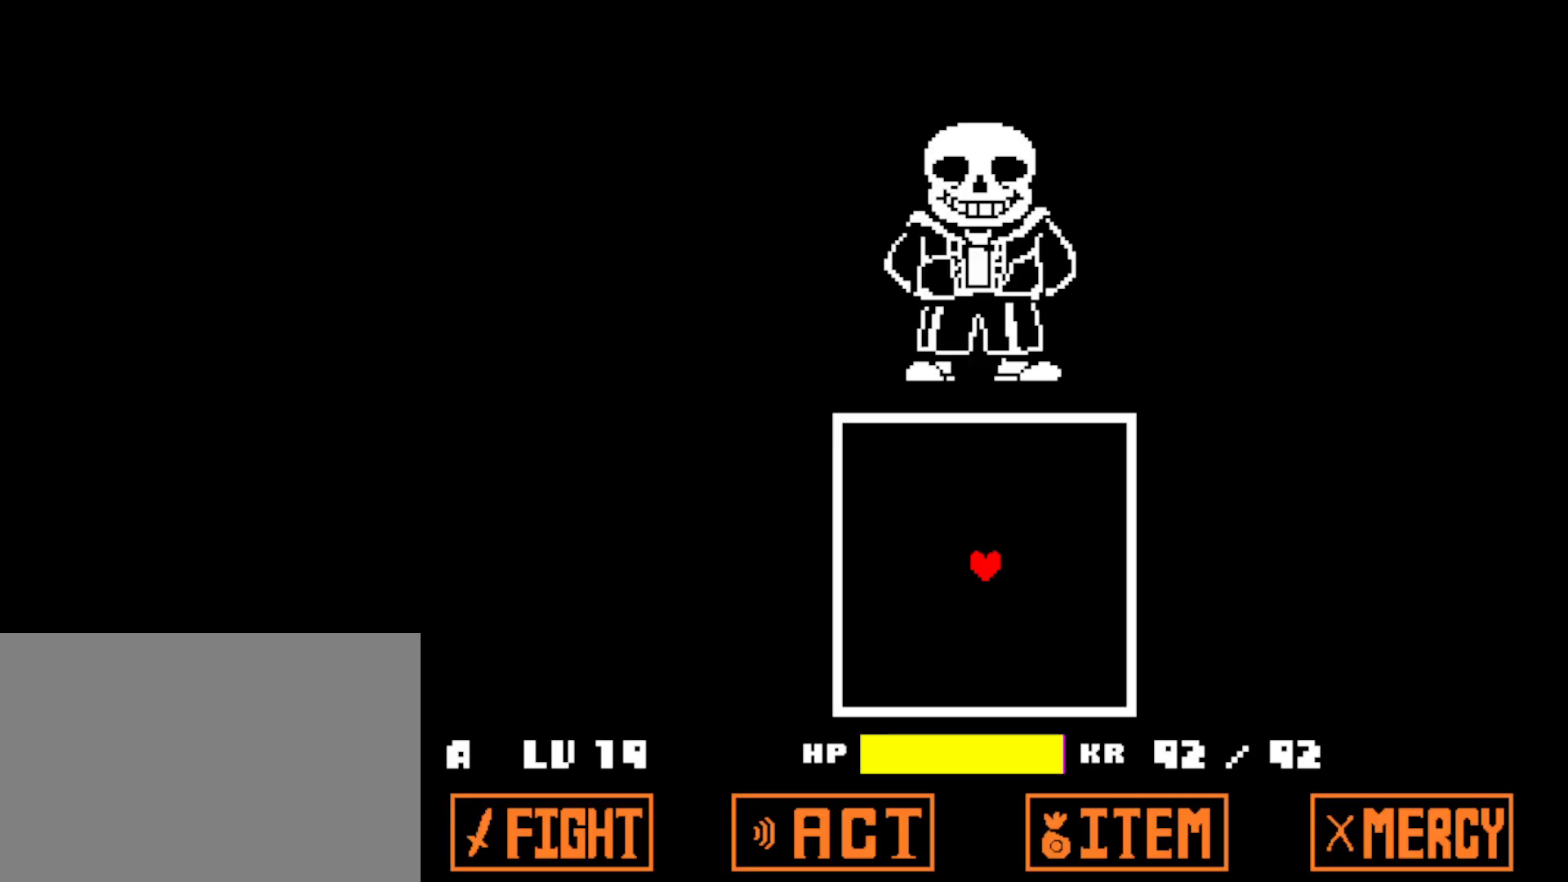
{"keys": [], "events": []}
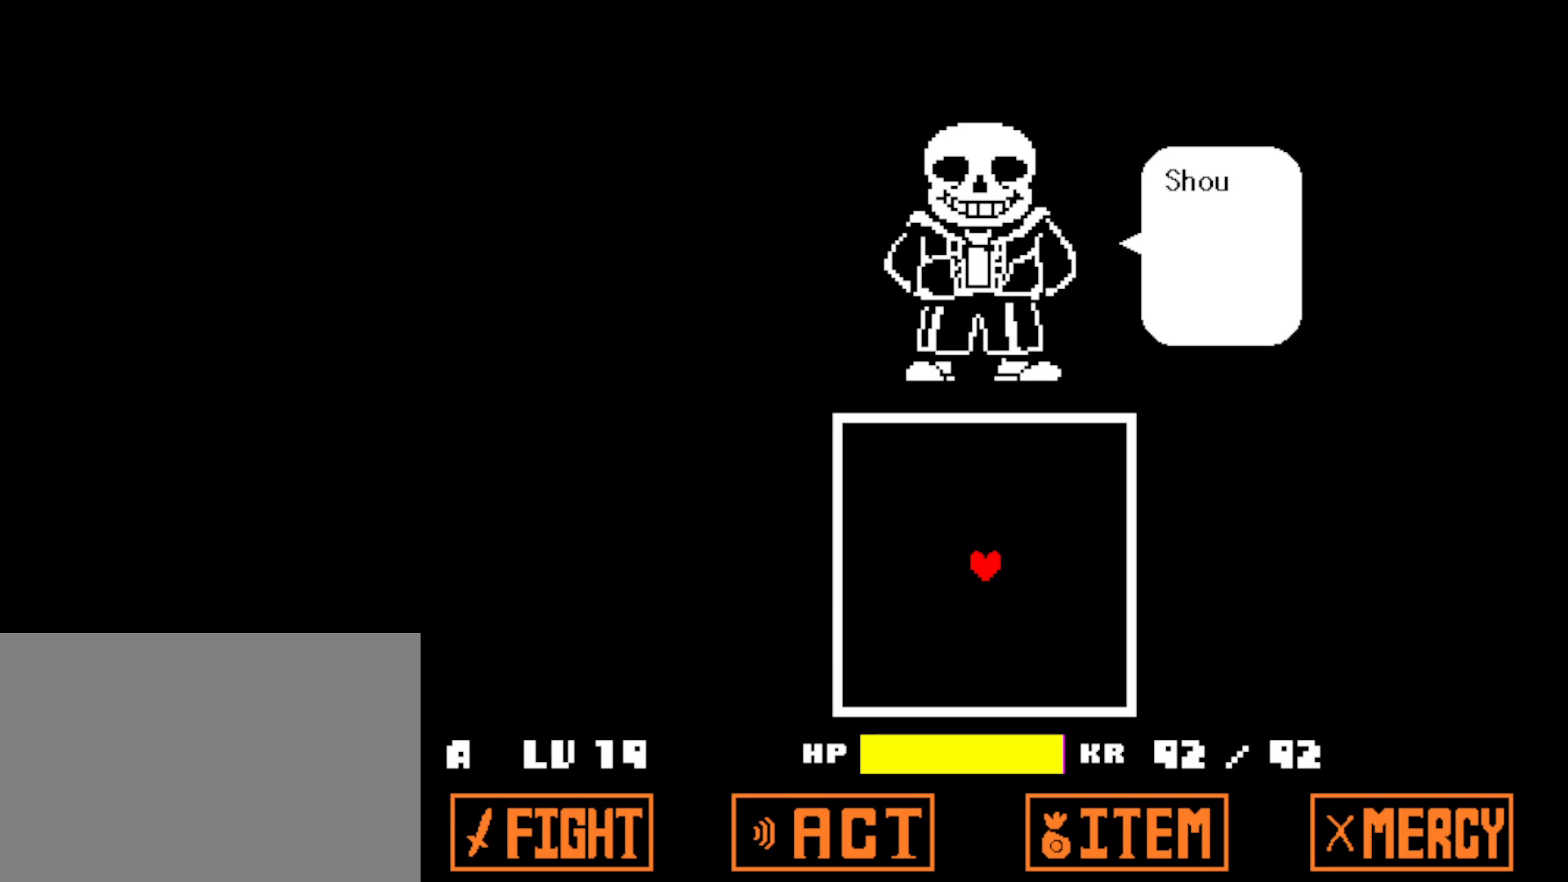
{"keys": [], "events": []}
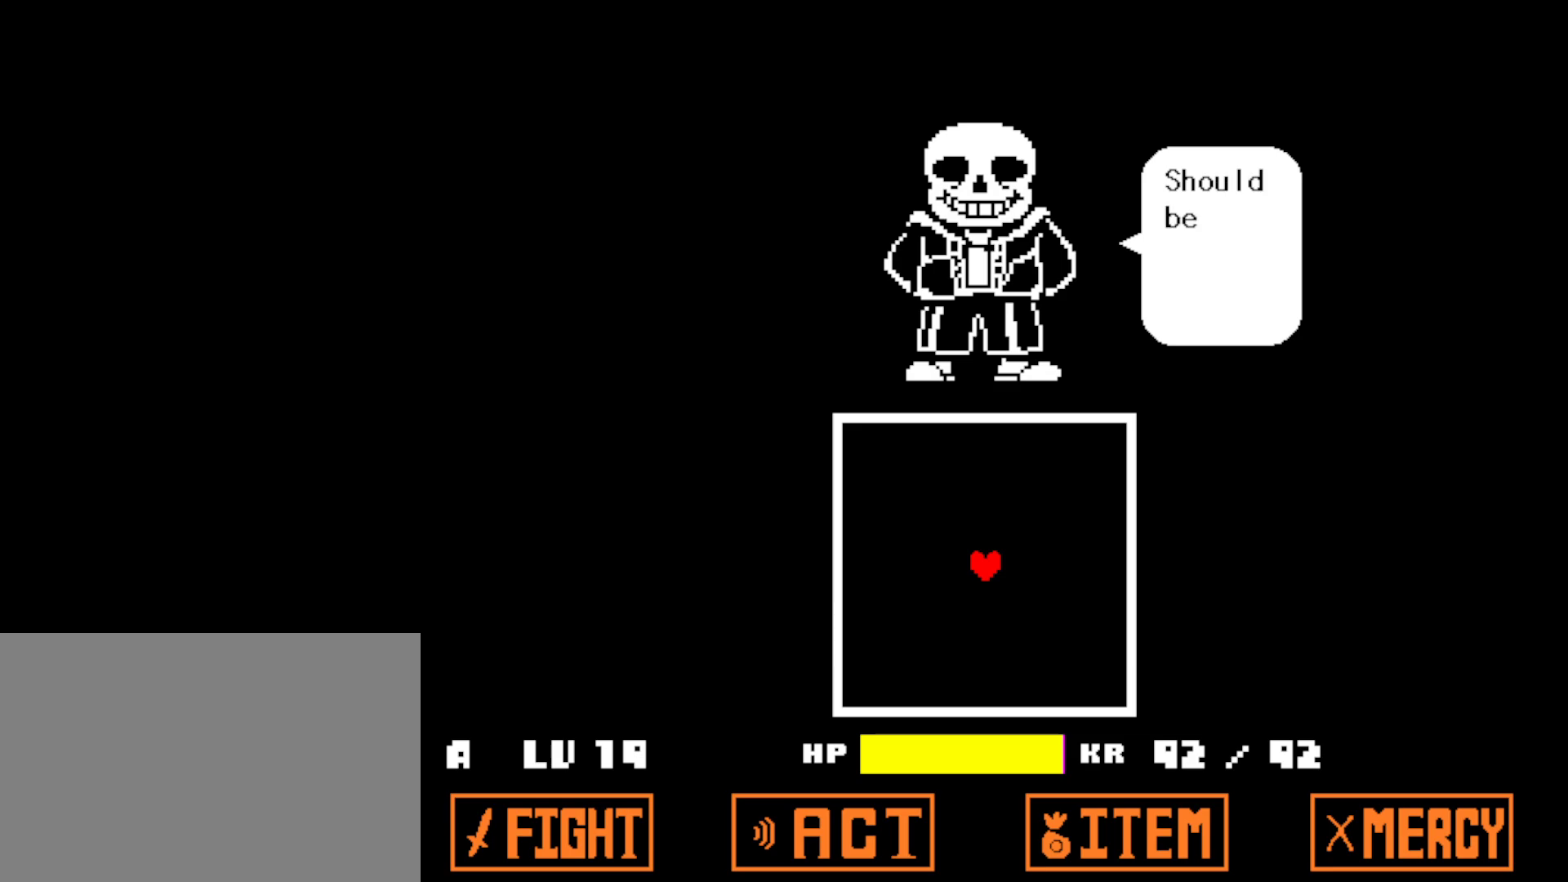
{"keys": [], "events": []}
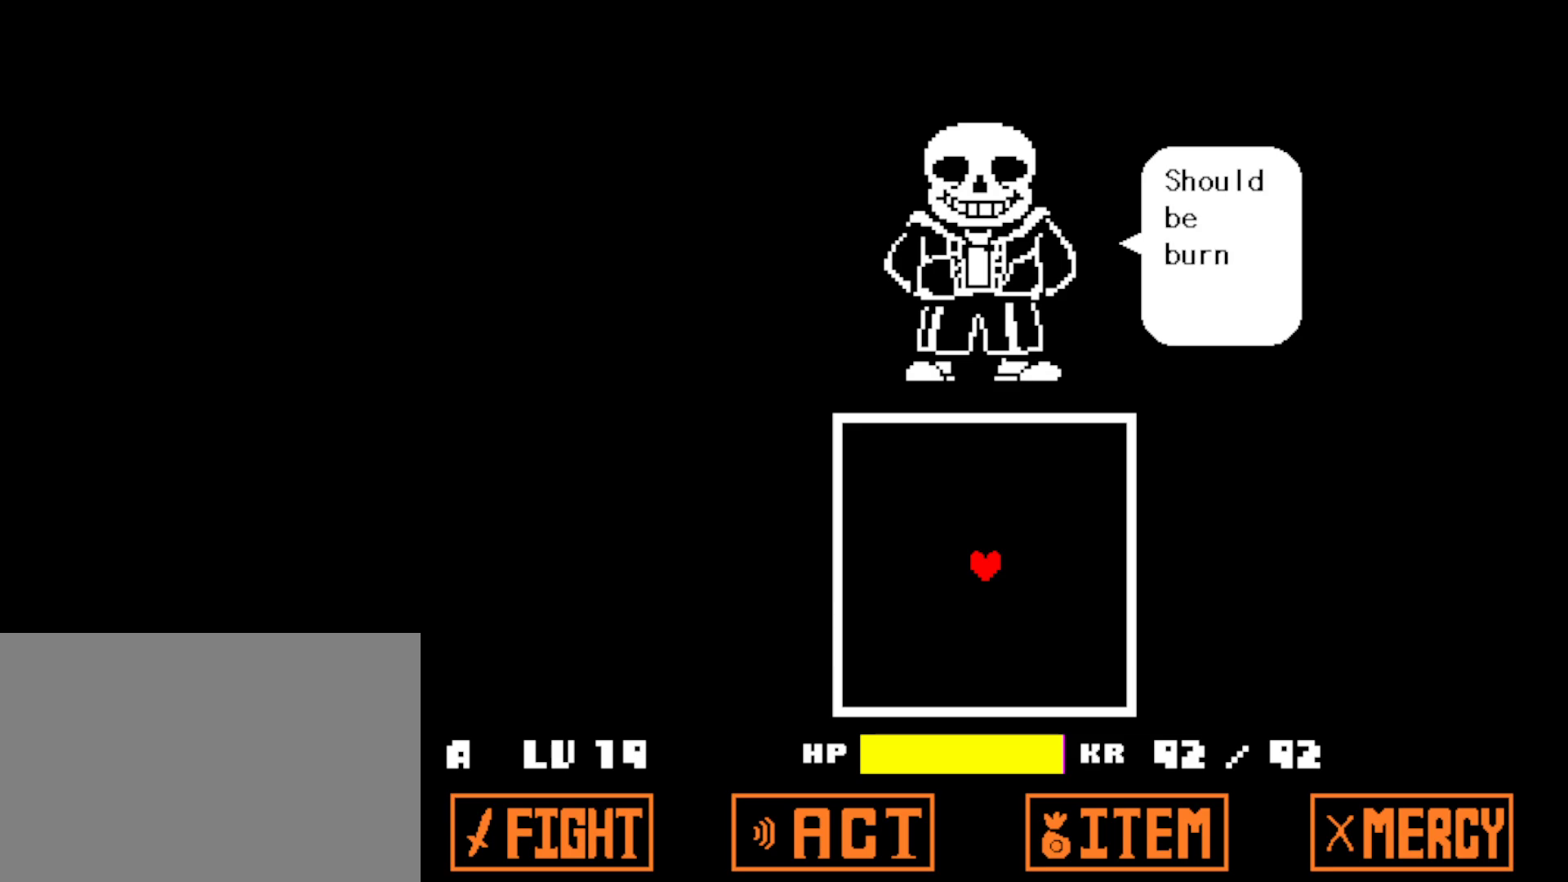
{"keys": [], "events": []}
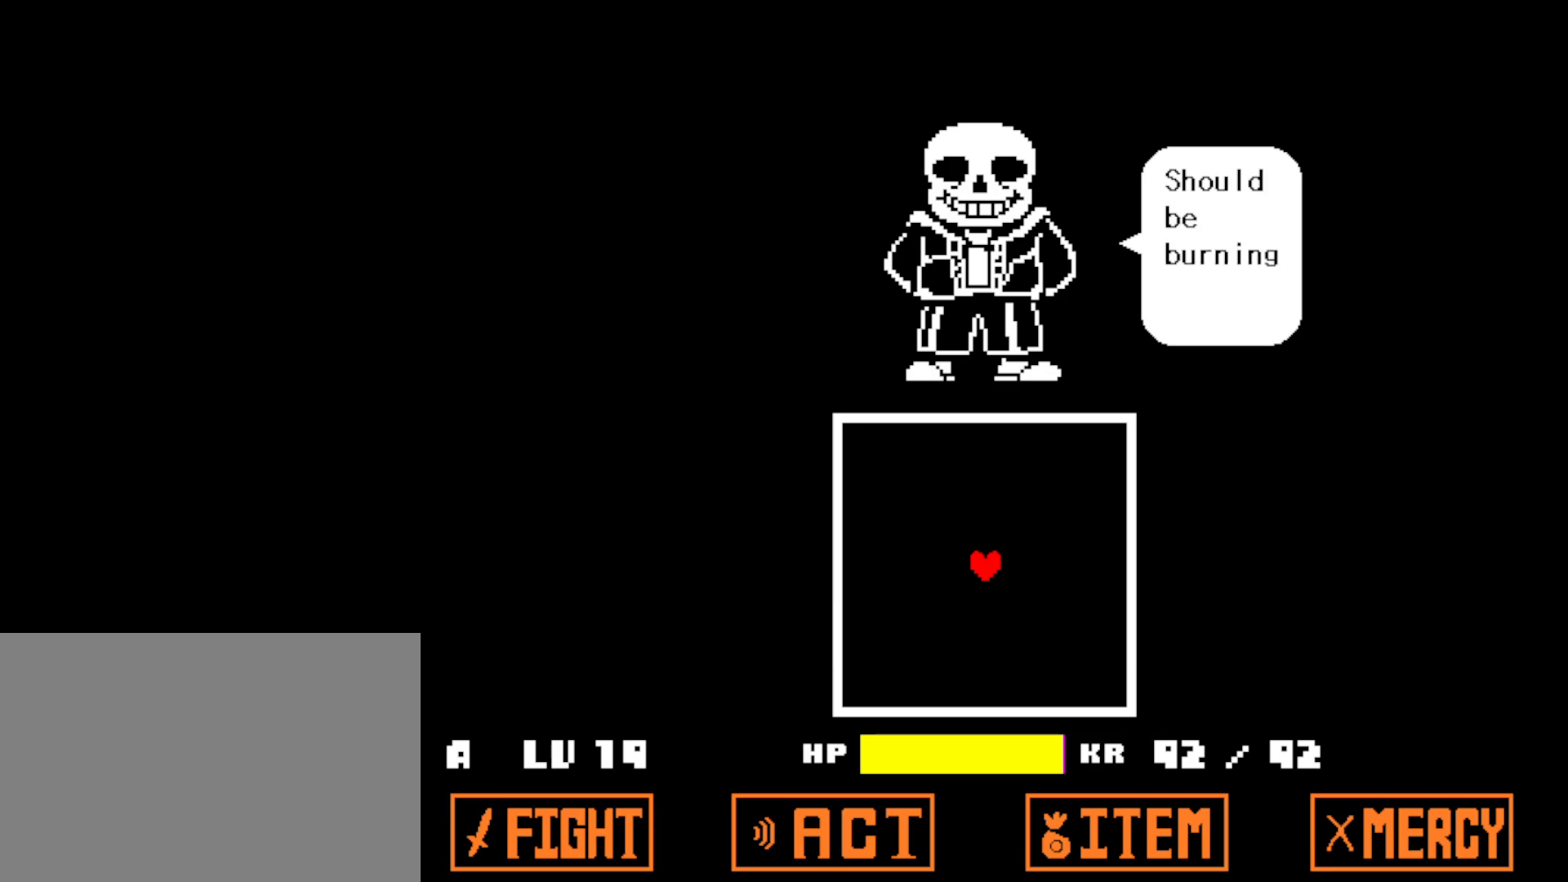
{"keys": [], "events": []}
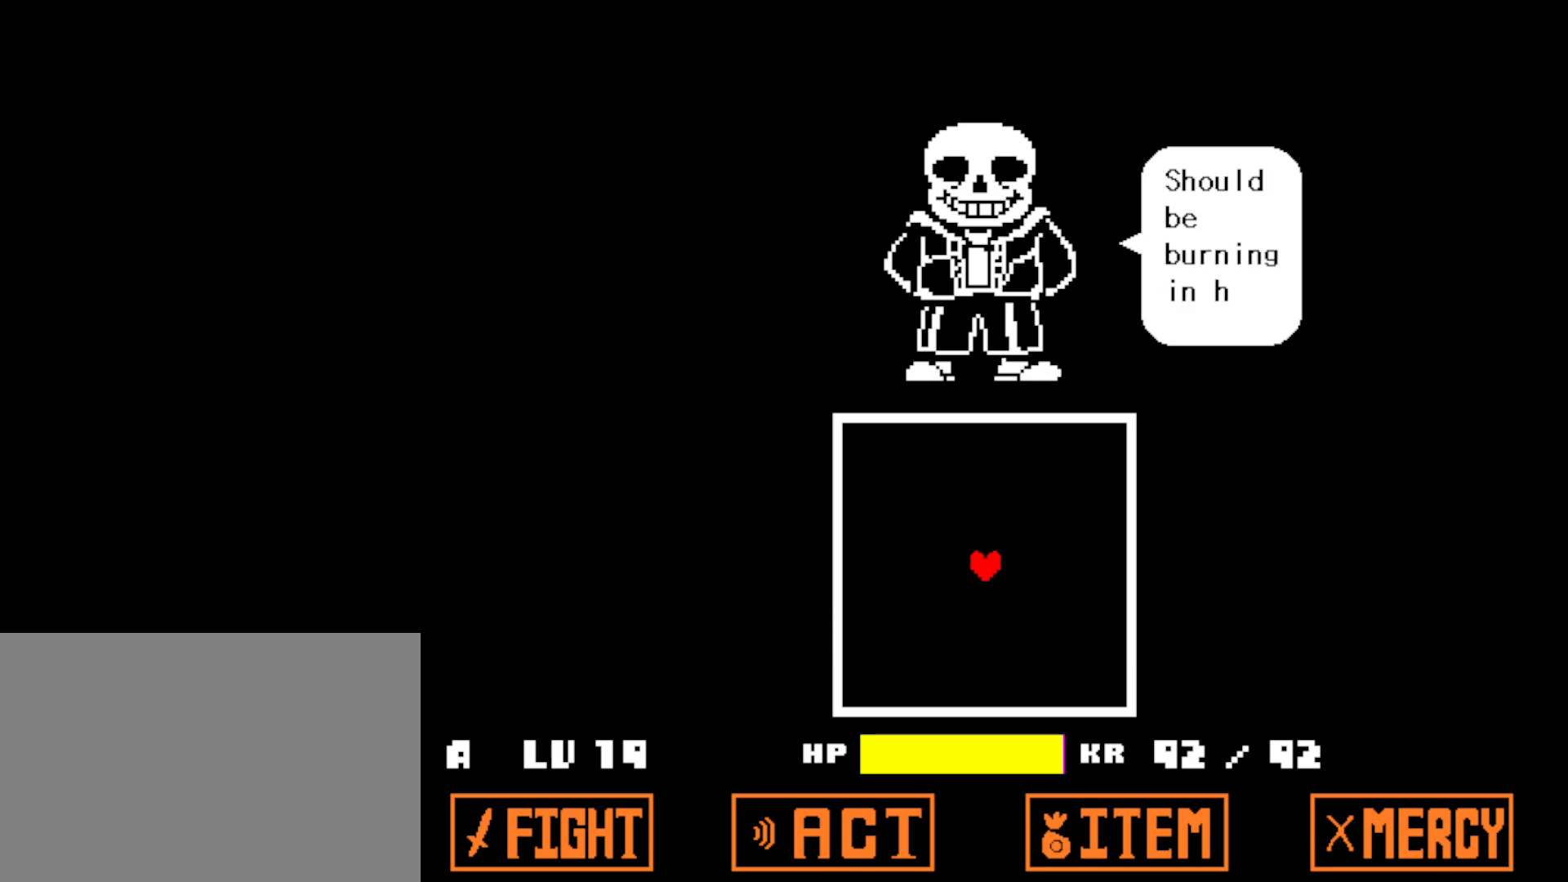
{"keys": [], "events": []}
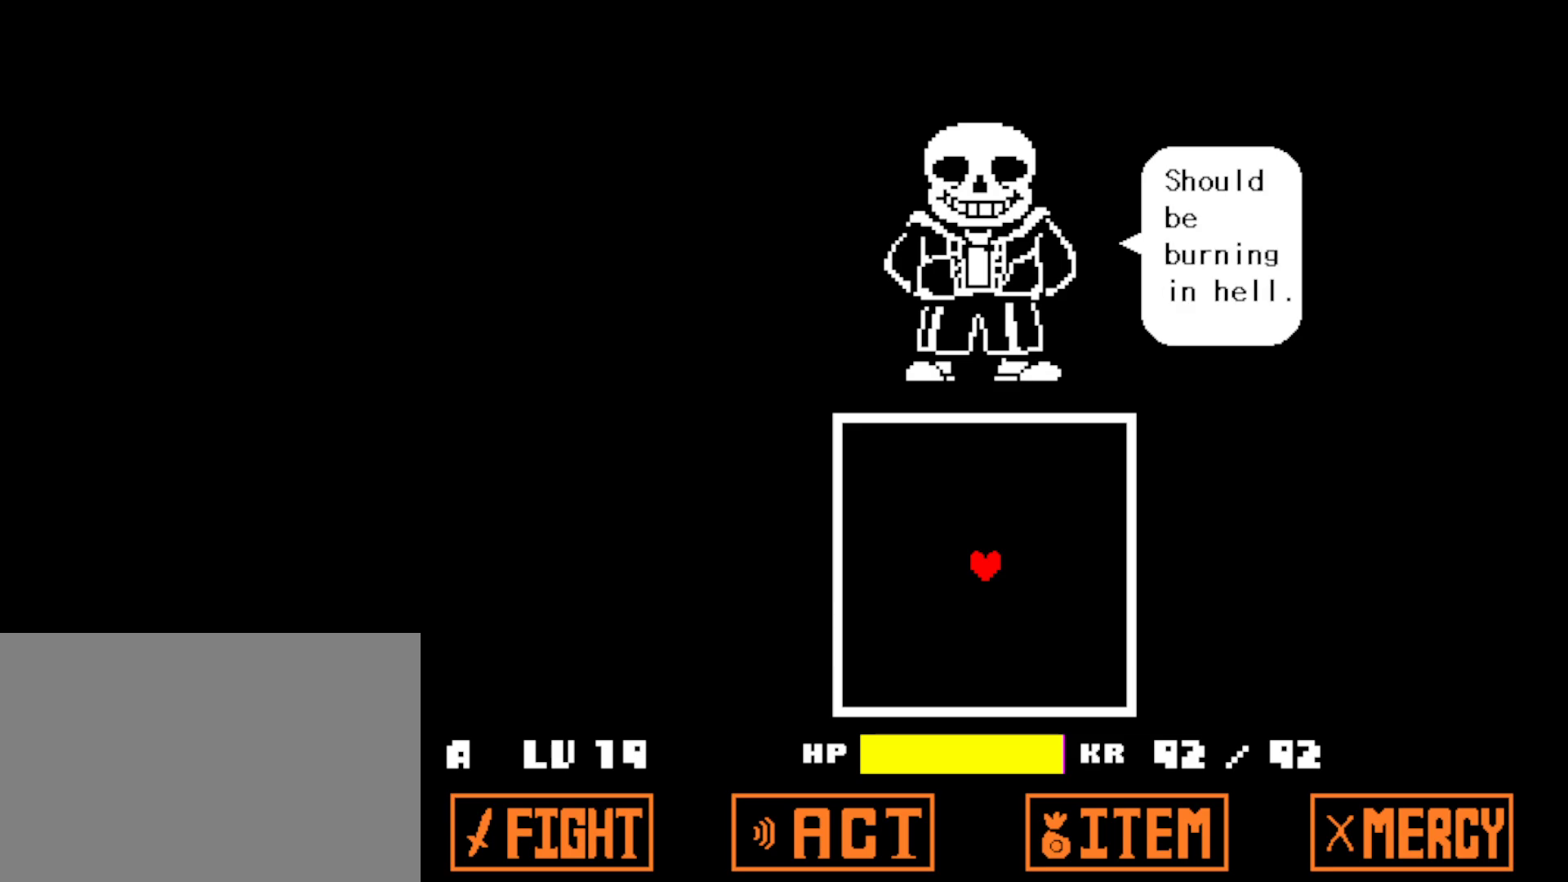
{"keys": [], "events": []}
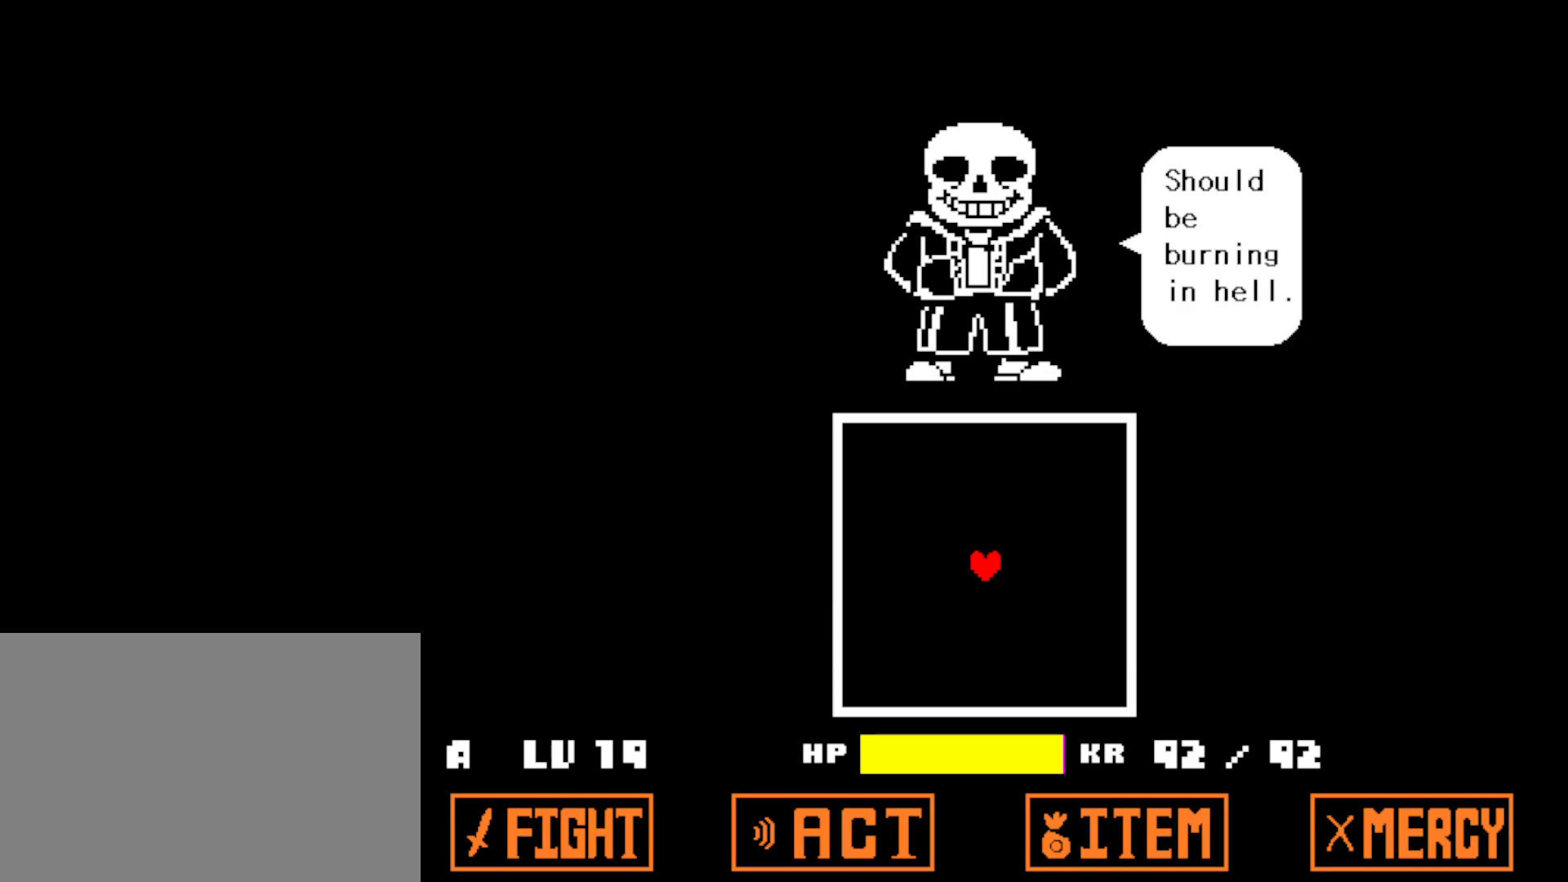
{"keys": [], "events": [[134, "z", "down"], [217, "z", "up"]]}
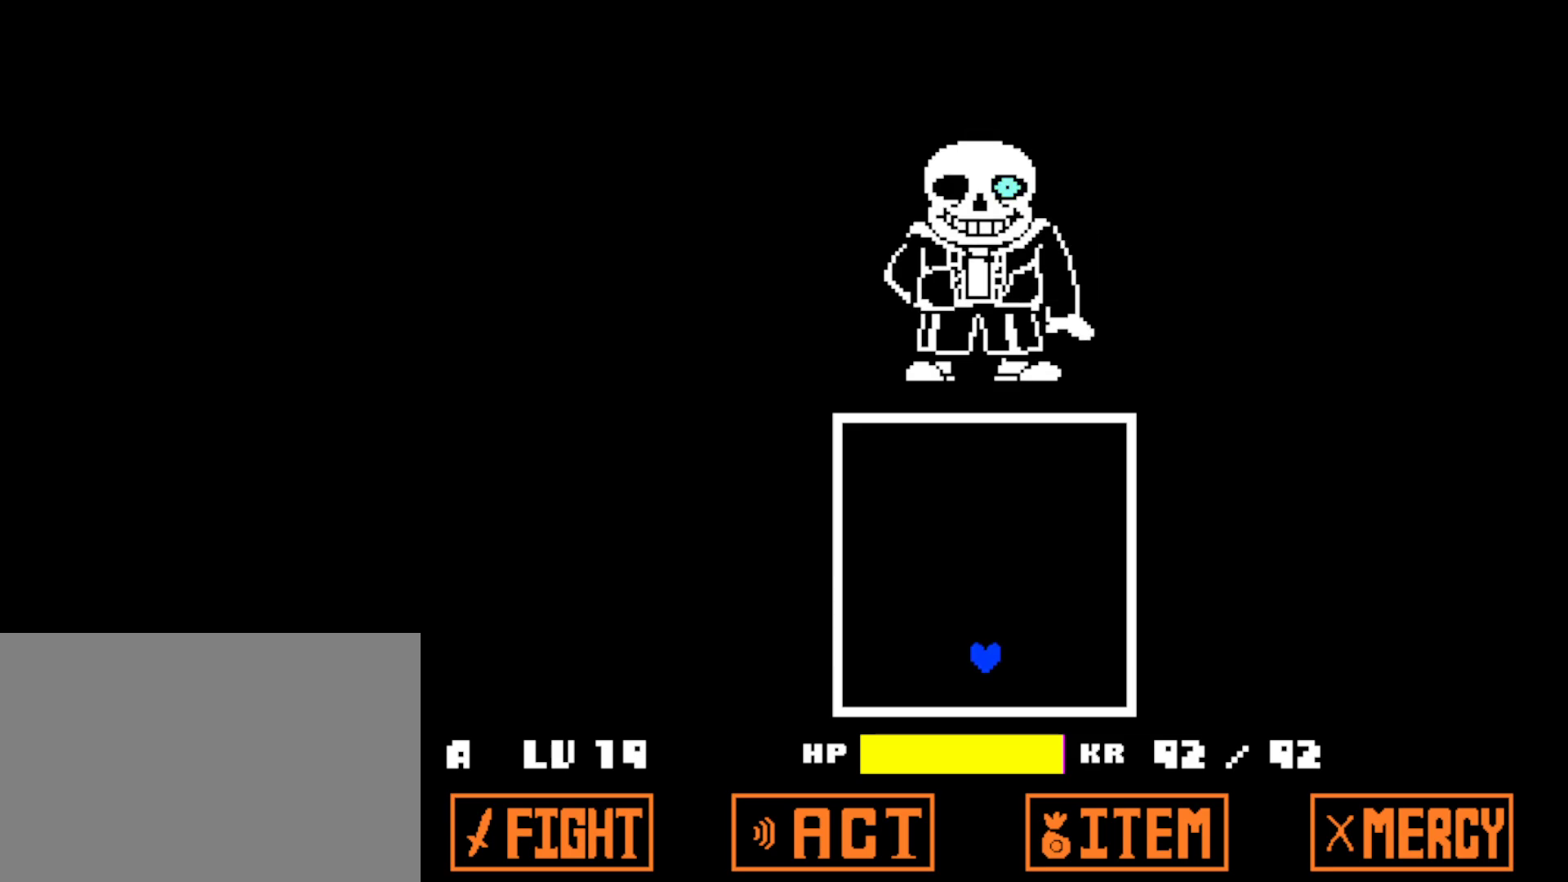
{"keys": ["up"], "events": [[284, "up", "down"]]}
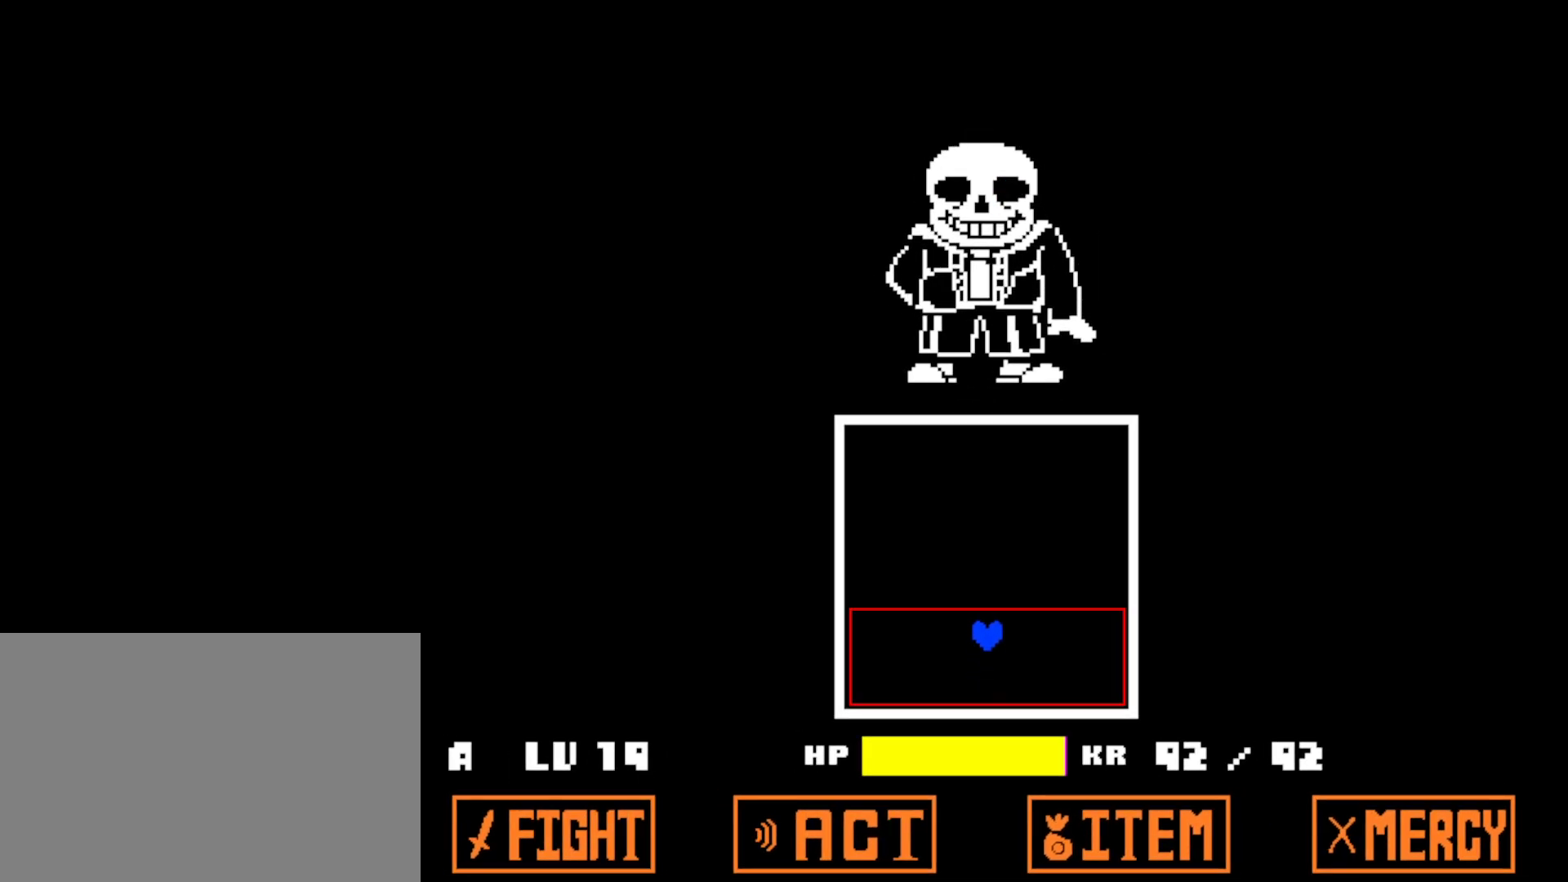
{"keys": ["right", "up"], "events": [[317, "right", "down"]]}
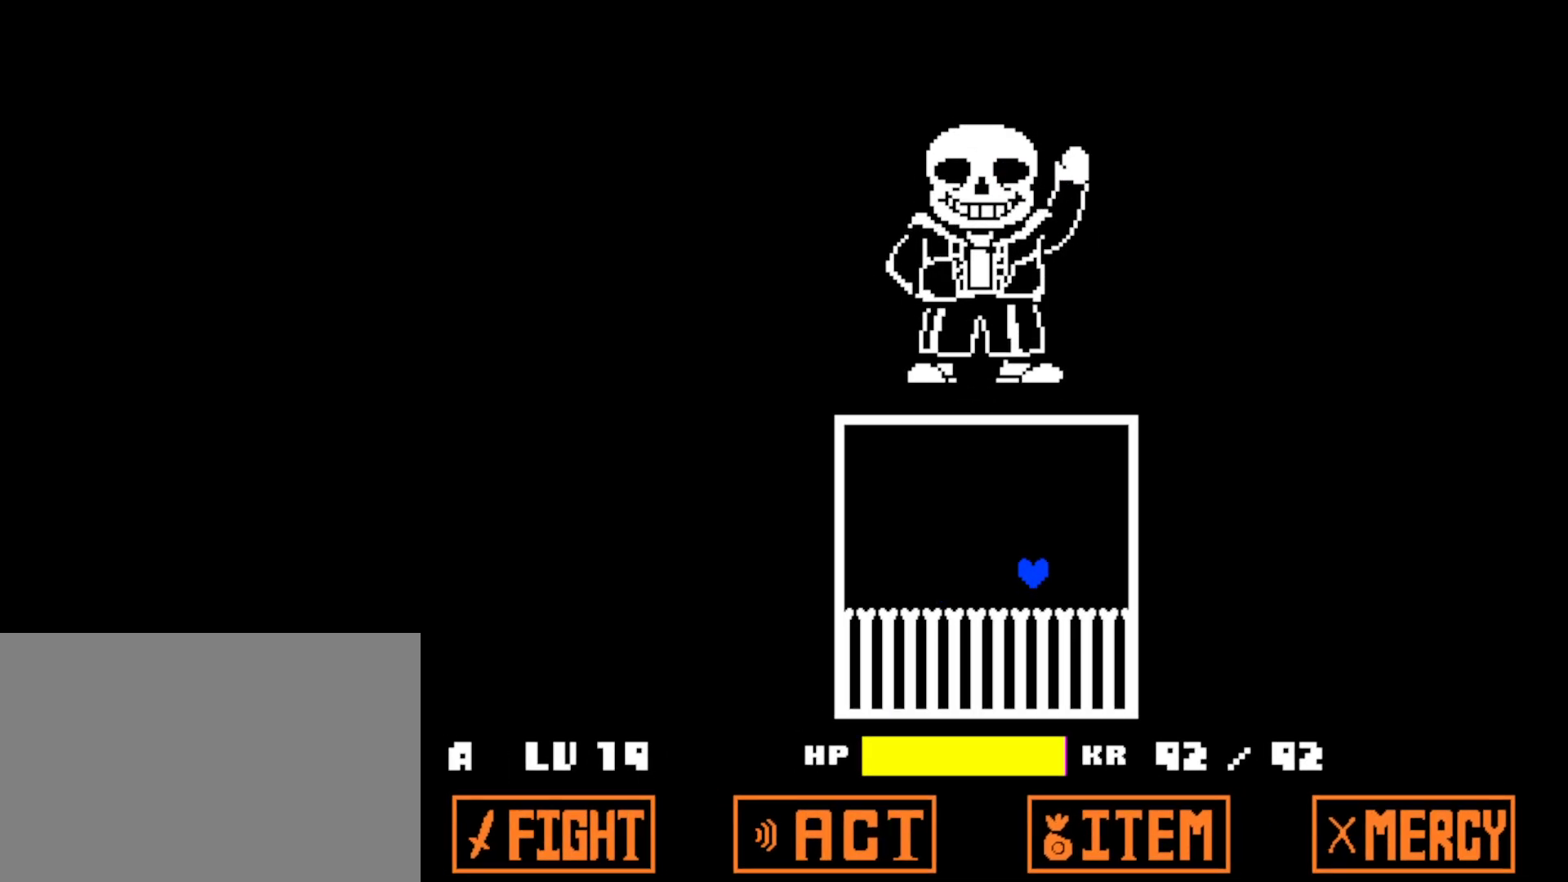
{"keys": [], "events": [[34, "right", "up"], [34, "up", "up"], [84, "right", "down"], [100, "up", "down"], [350, "up", "up"], [367, "right", "up"]]}
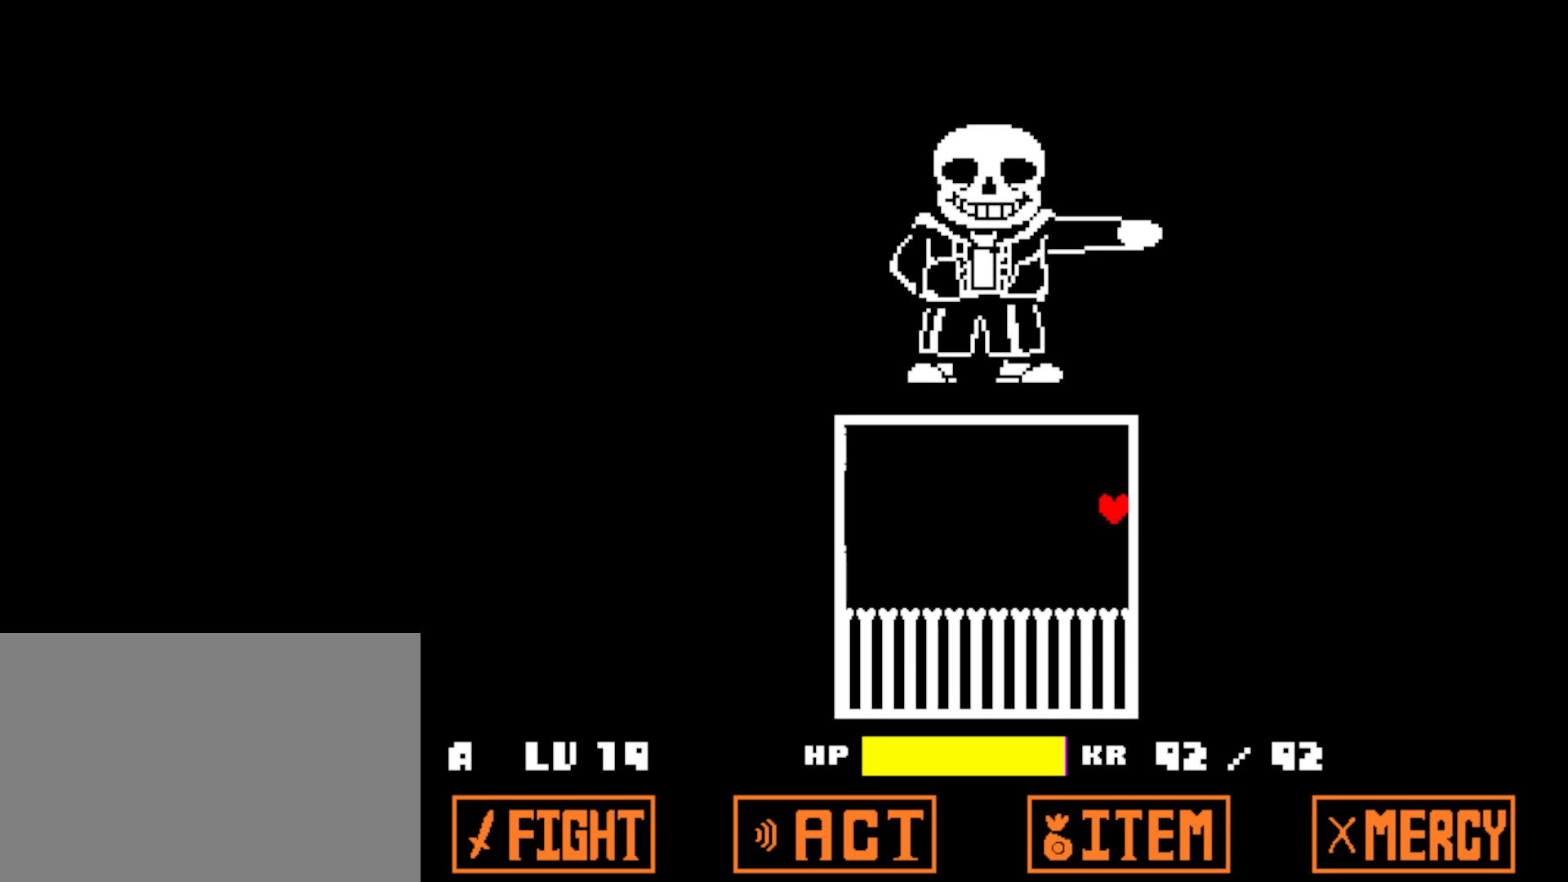
{"keys": ["down"], "events": [[467, "down", "down"]]}
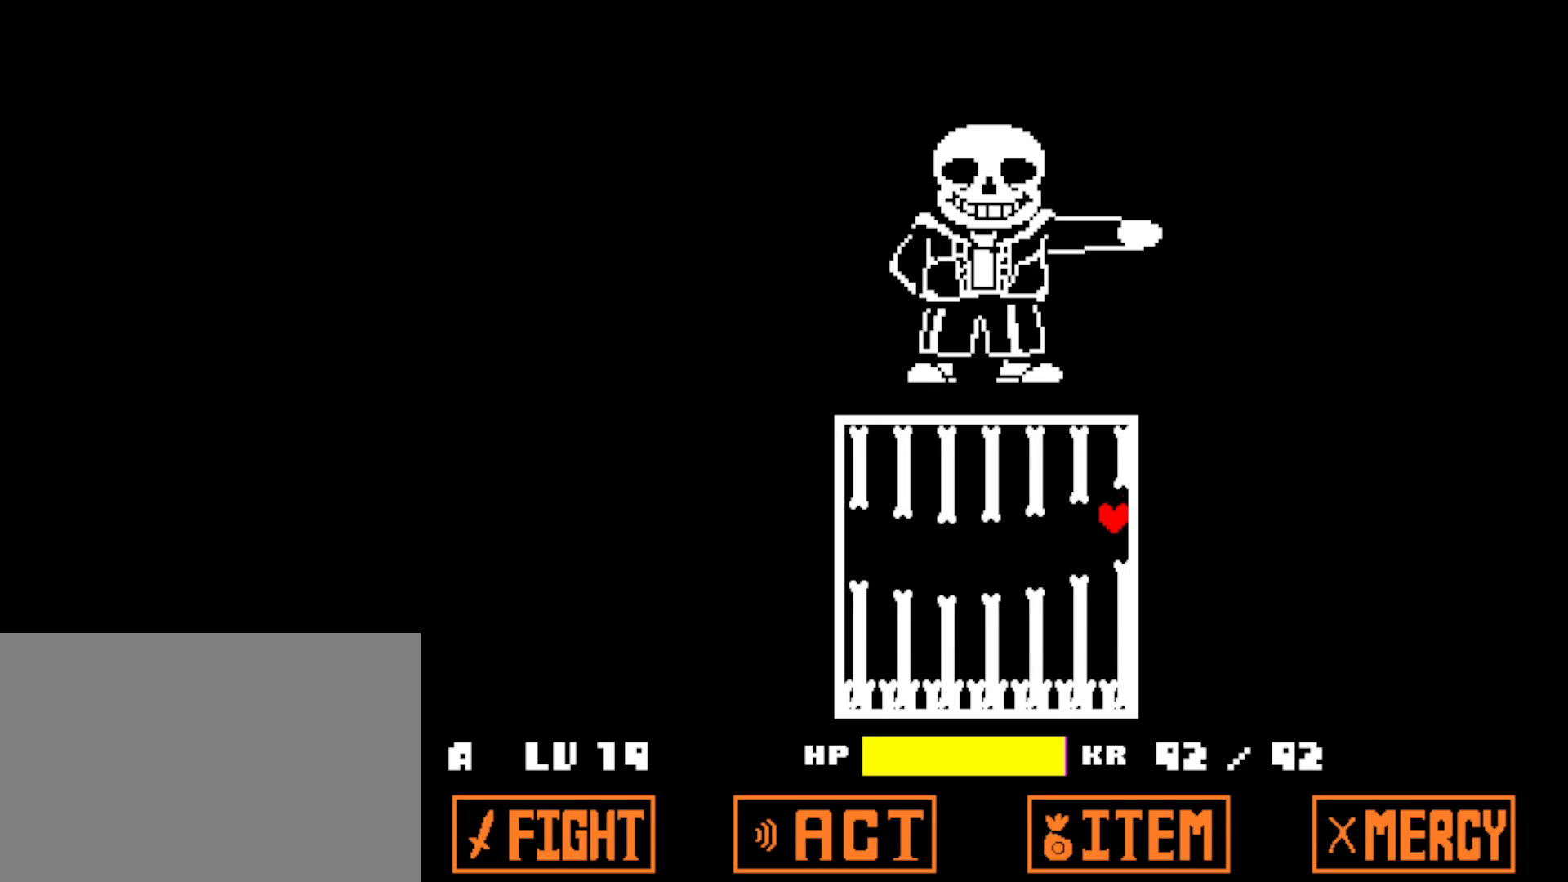
{"keys": ["up"], "events": [[100, "down", "up"], [417, "up", "down"]]}
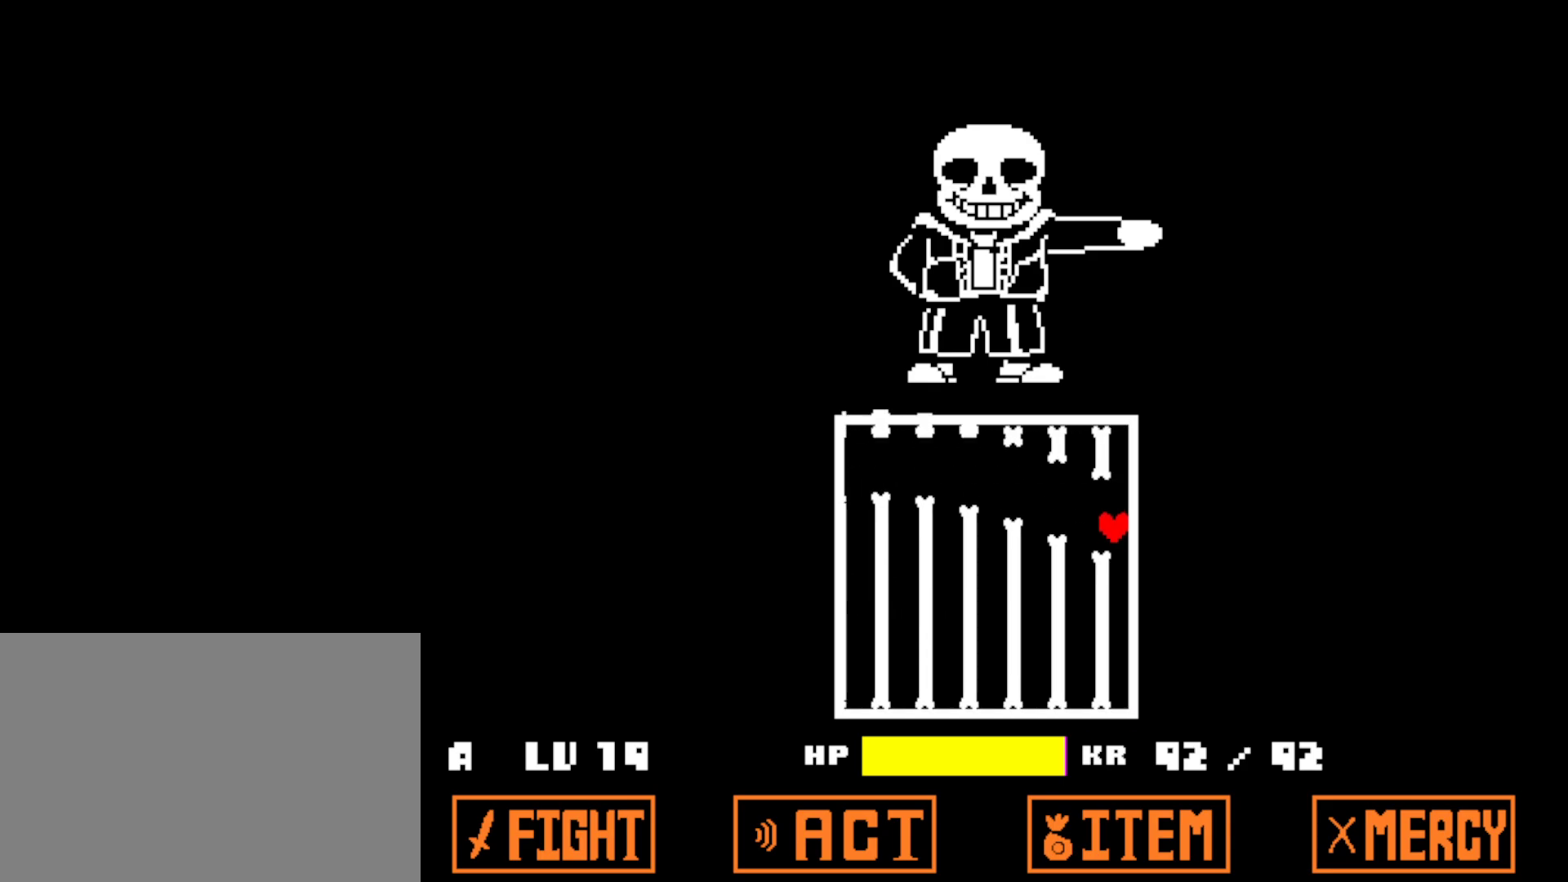
{"keys": ["left"], "events": [[184, "up", "up"], [217, "left", "down"]]}
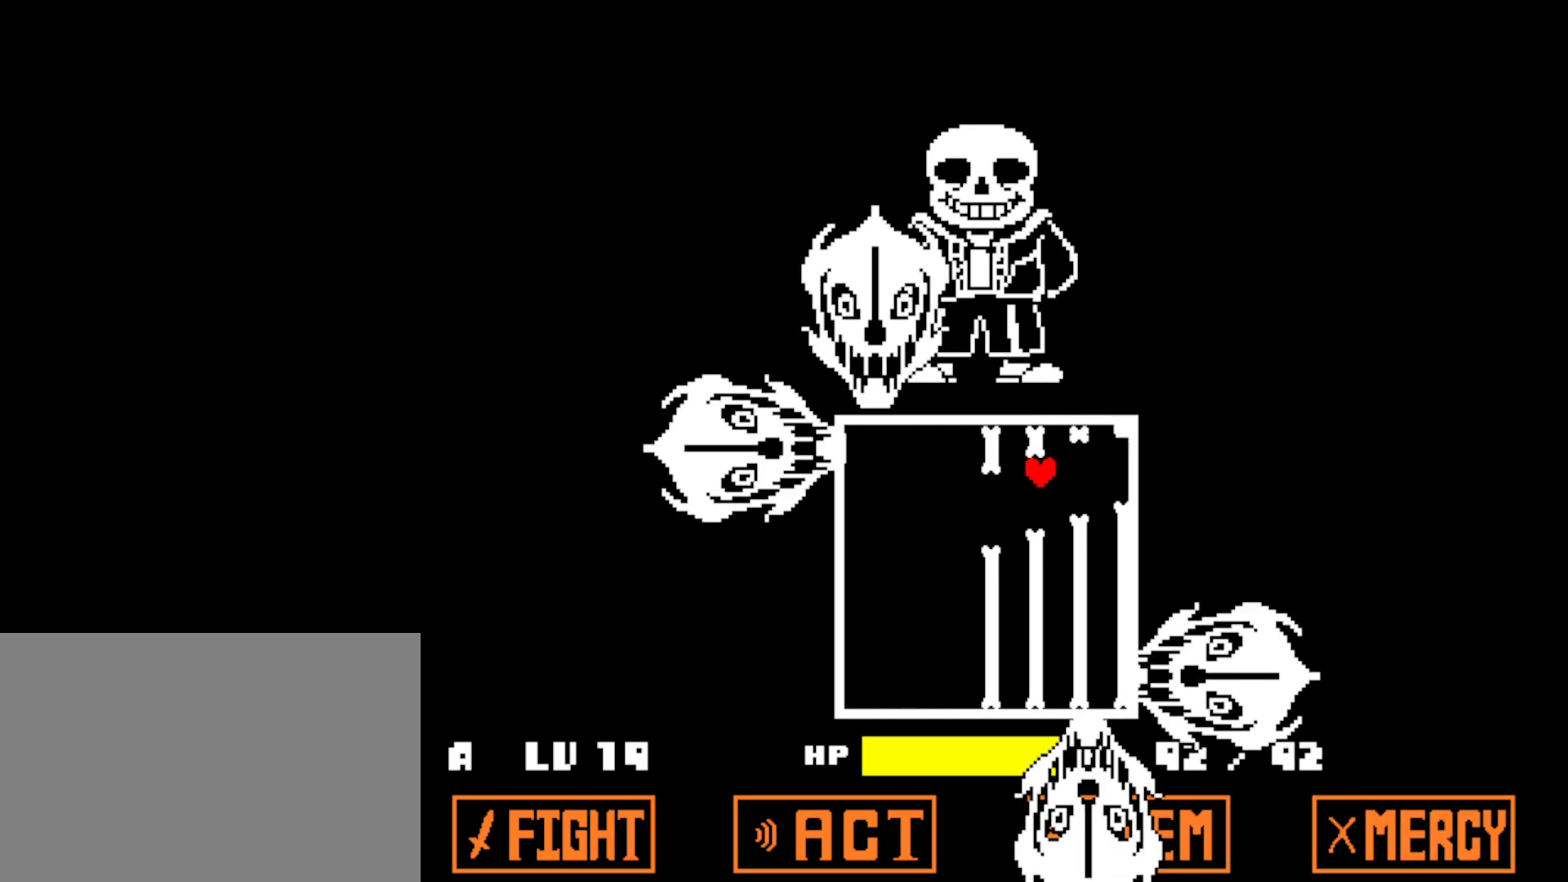
{"keys": [], "events": [[17, "down", "down"], [234, "left", "up"], [384, "down", "up"]]}
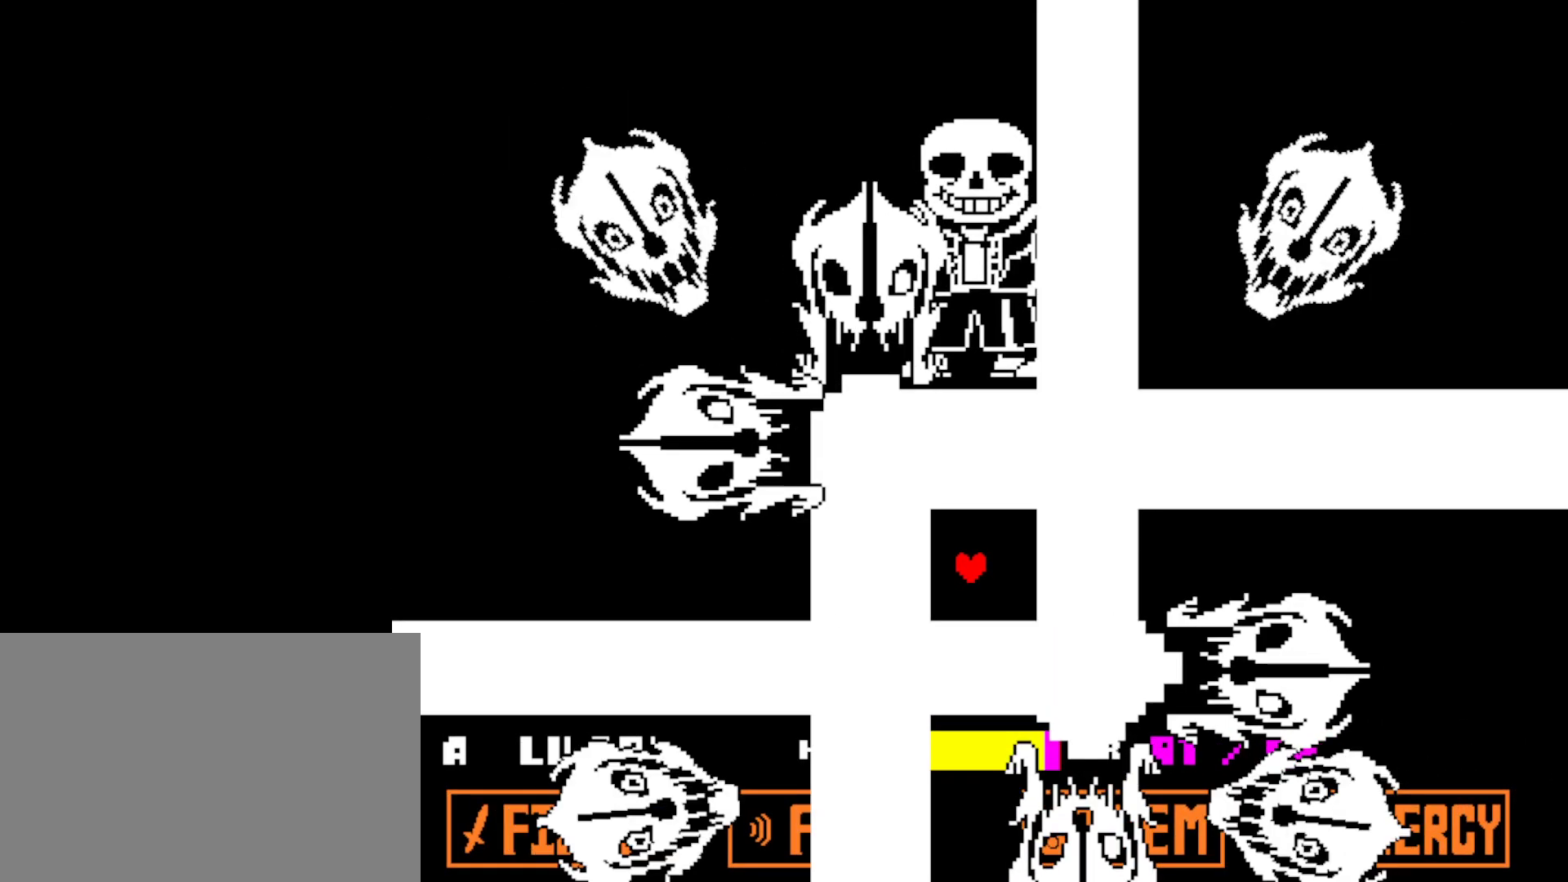
{"keys": ["left"], "events": [[250, "left", "down"]]}
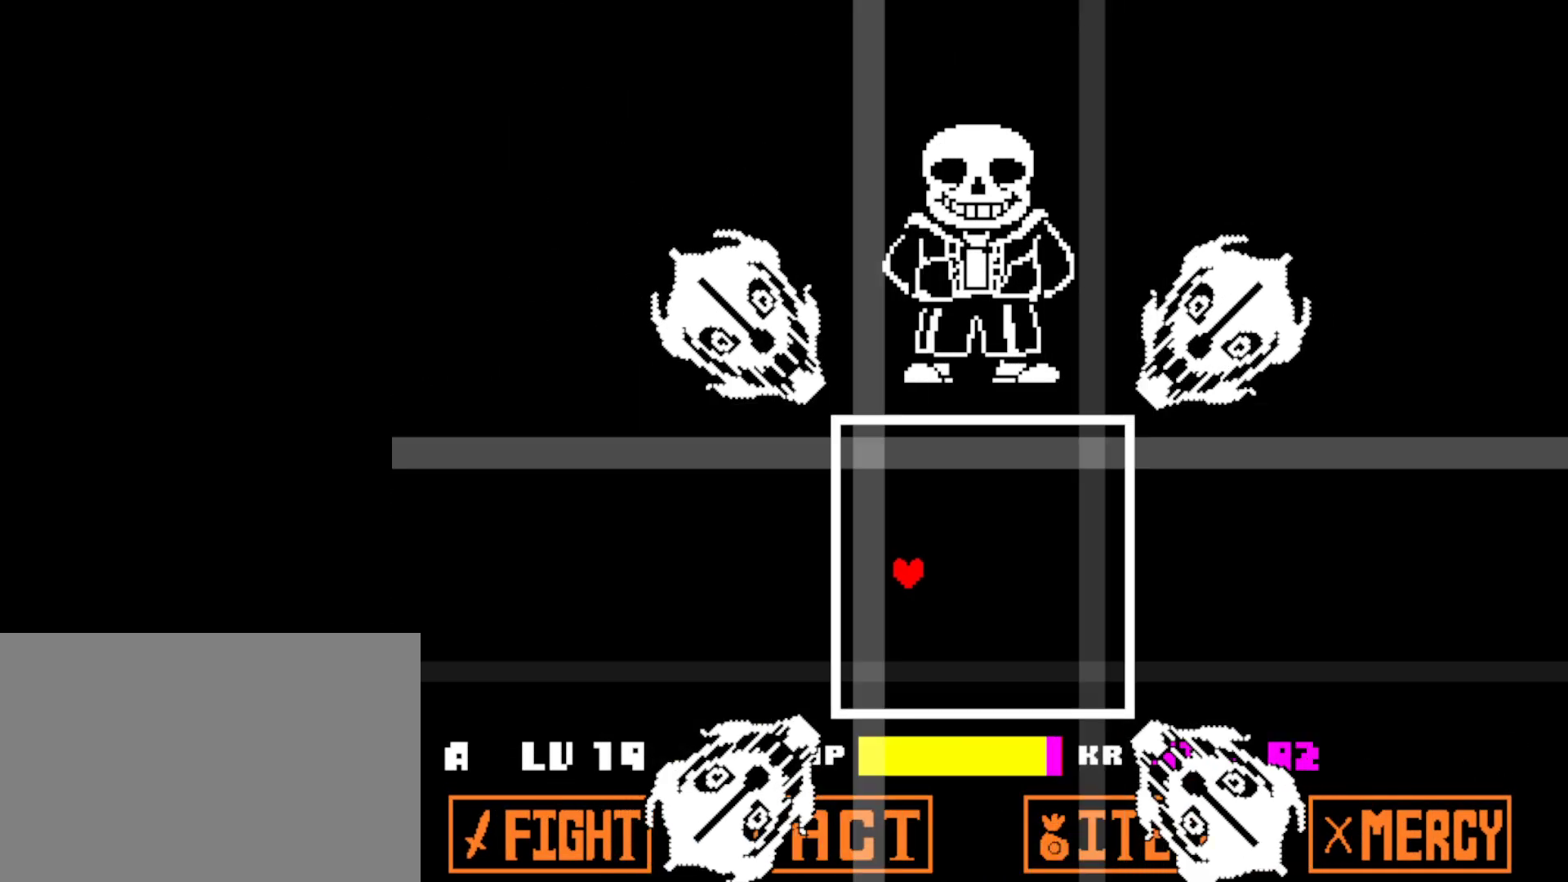
{"keys": [], "events": [[317, "left", "up"]]}
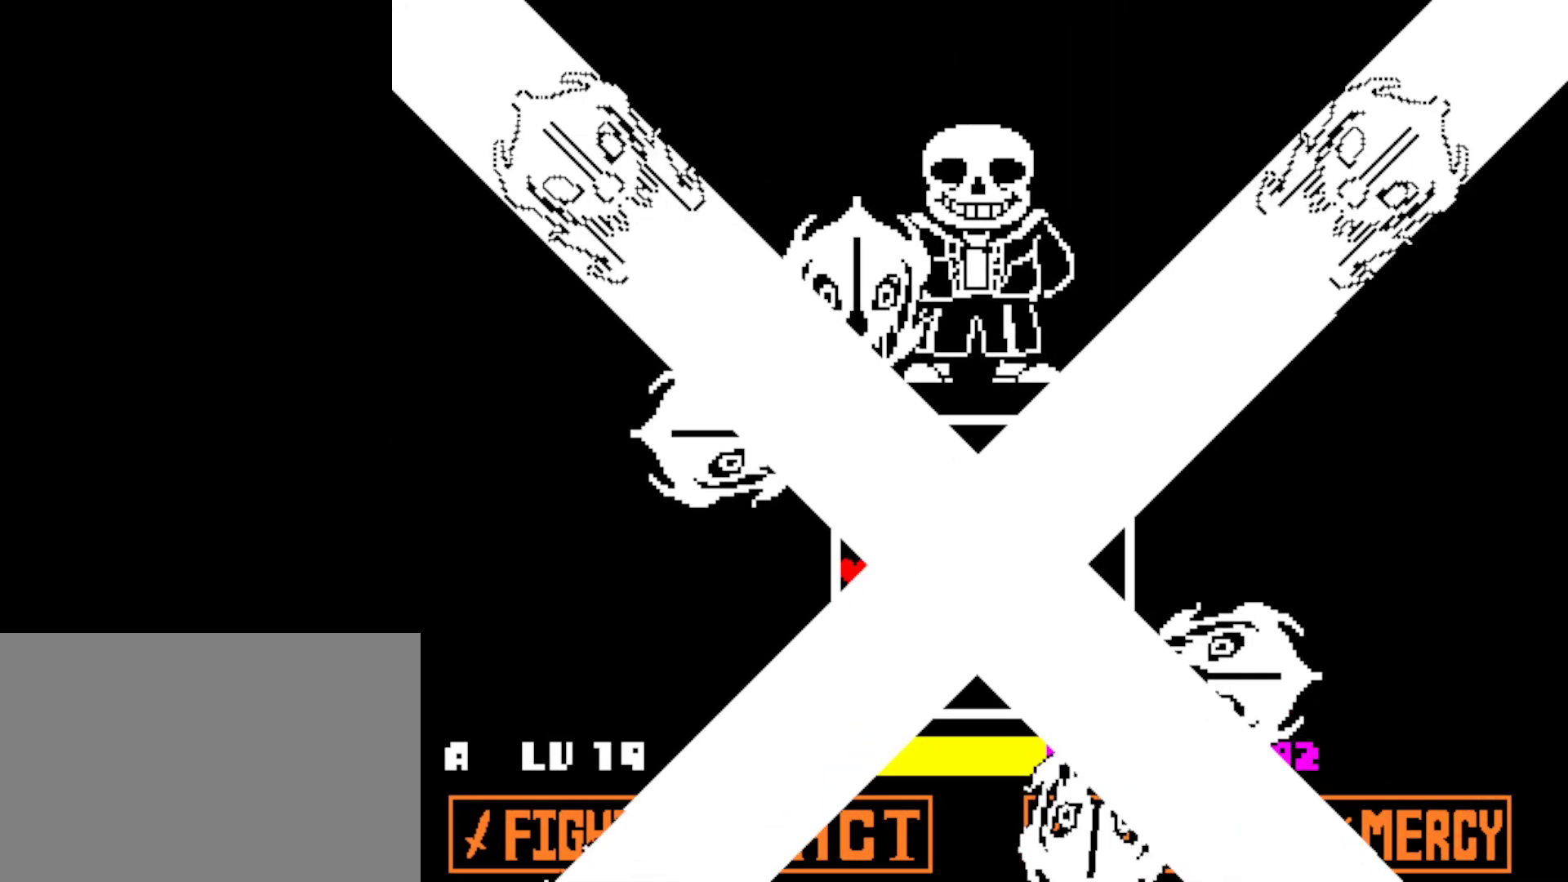
{"keys": [], "events": [[17, "right", "down"], [467, "right", "up"]]}
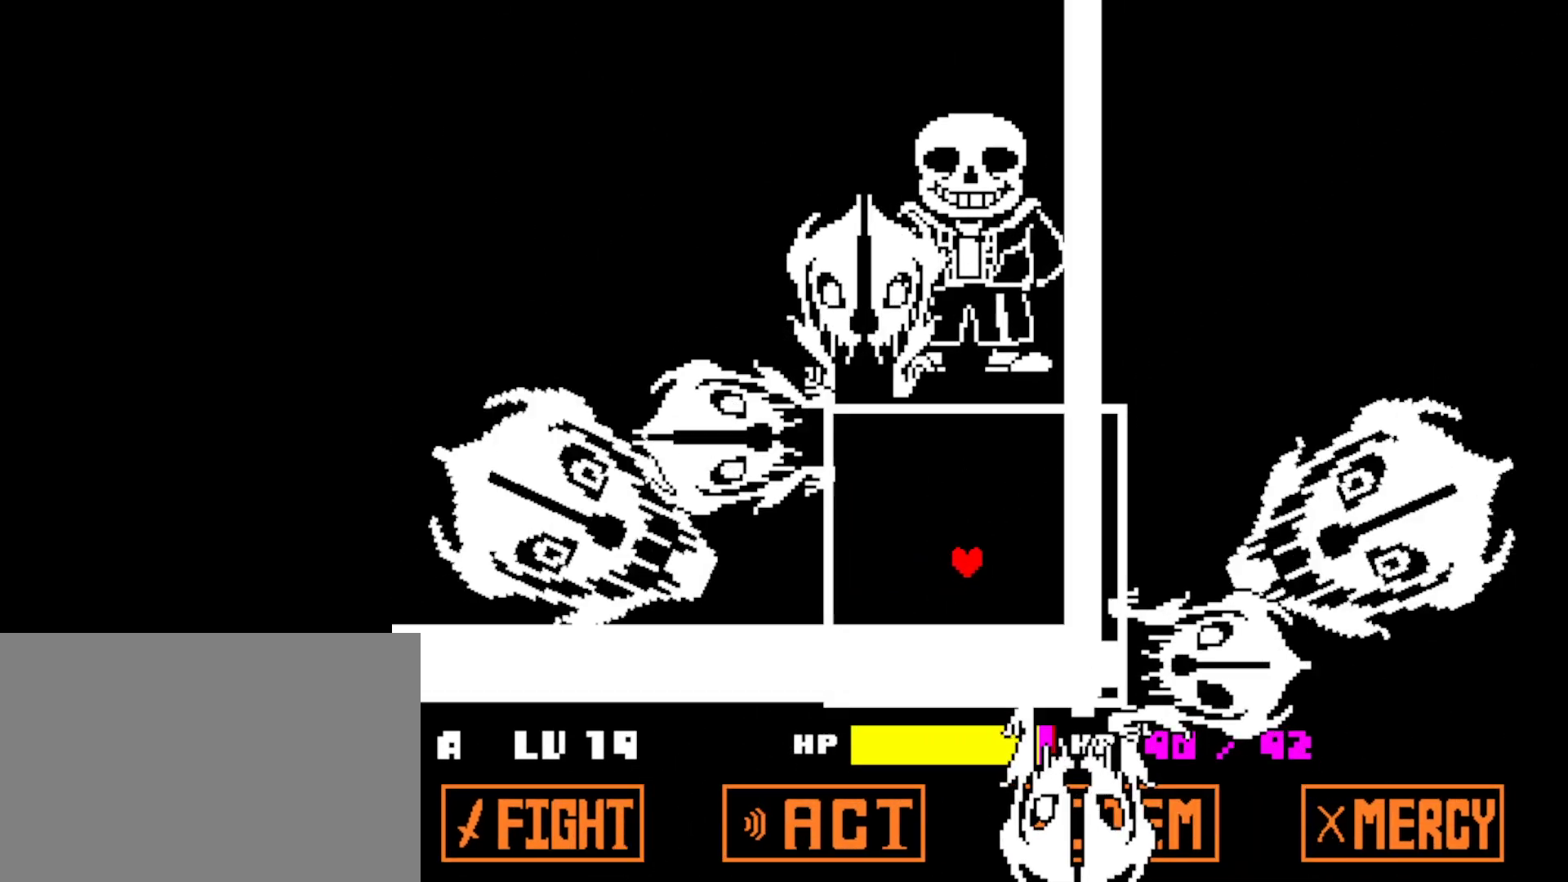
{"keys": ["up"], "events": [[350, "up", "down"]]}
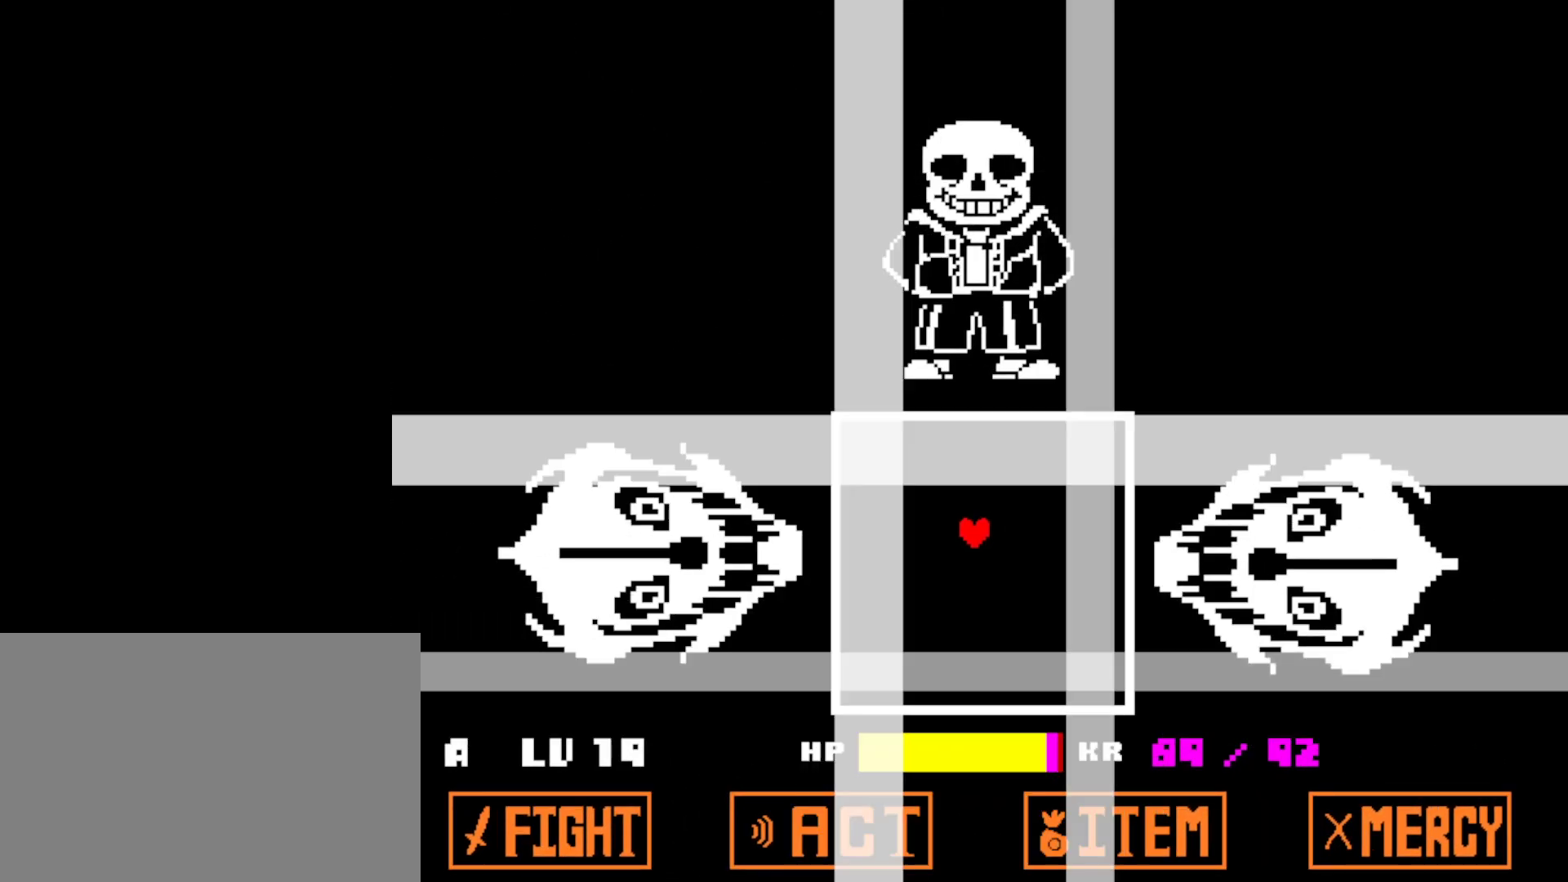
{"keys": ["up"], "events": []}
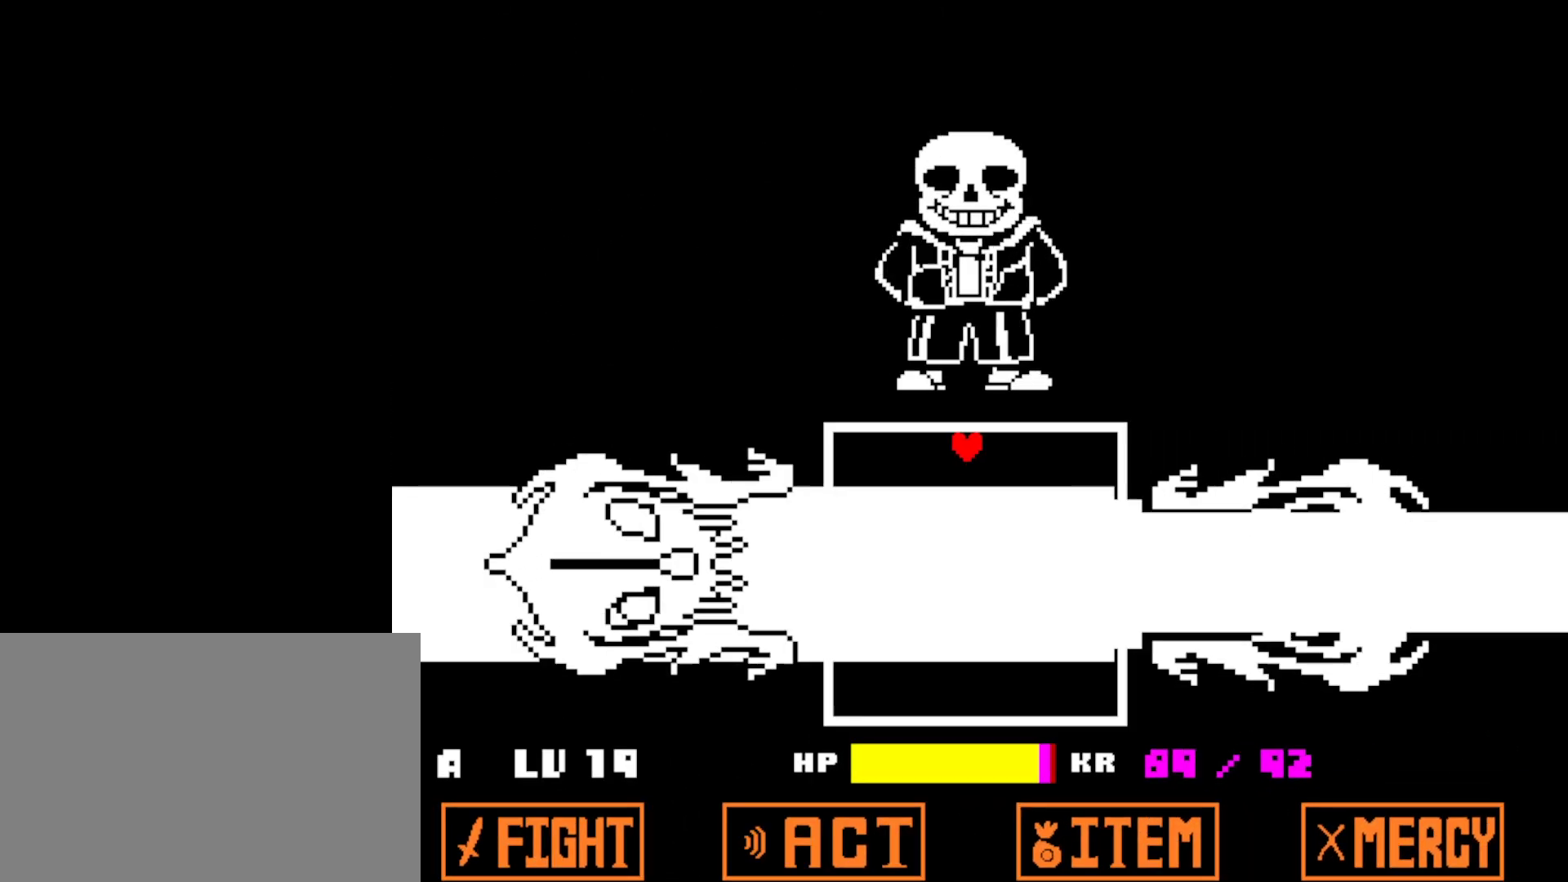
{"keys": [], "events": [[500, "up", "up"]]}
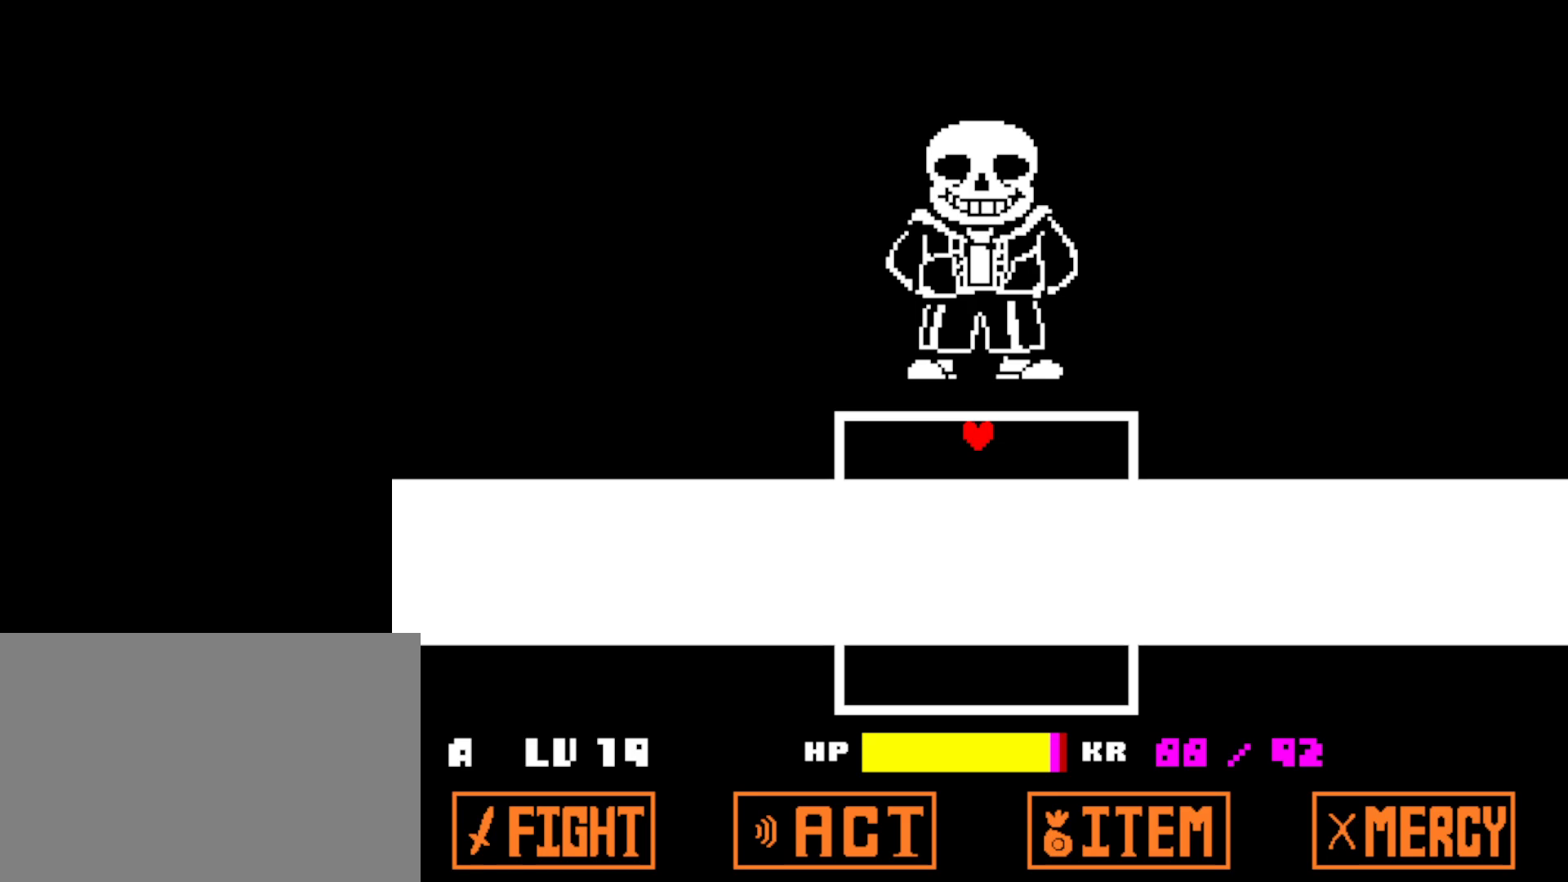
{"keys": [], "events": []}
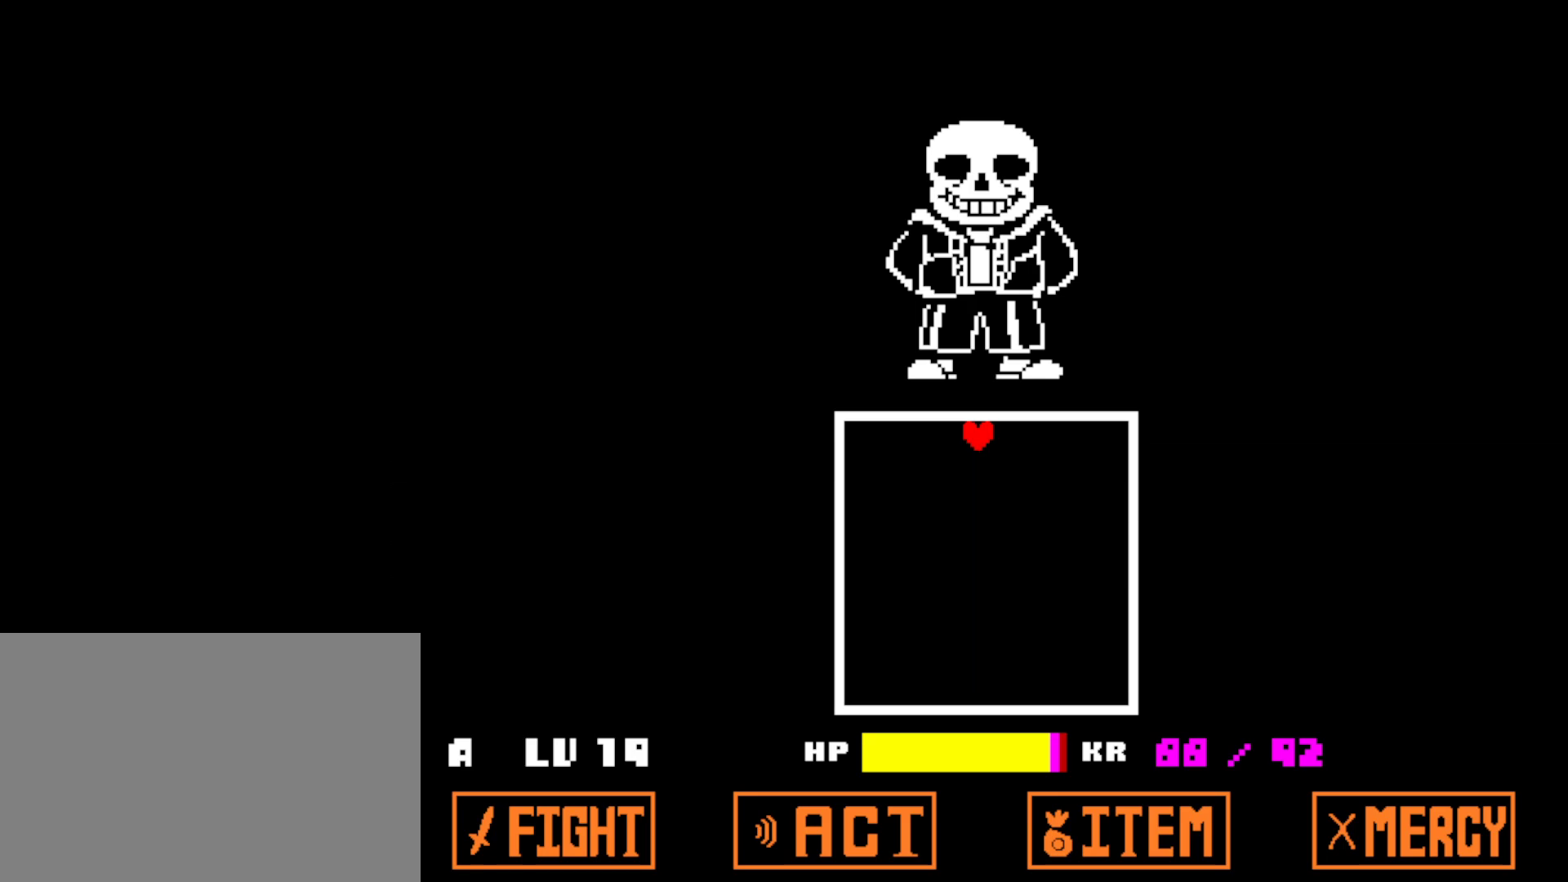
{"keys": ["return"], "events": [[217, "return", "down"], [250, "return", "up"], [467, "return", "down"]]}
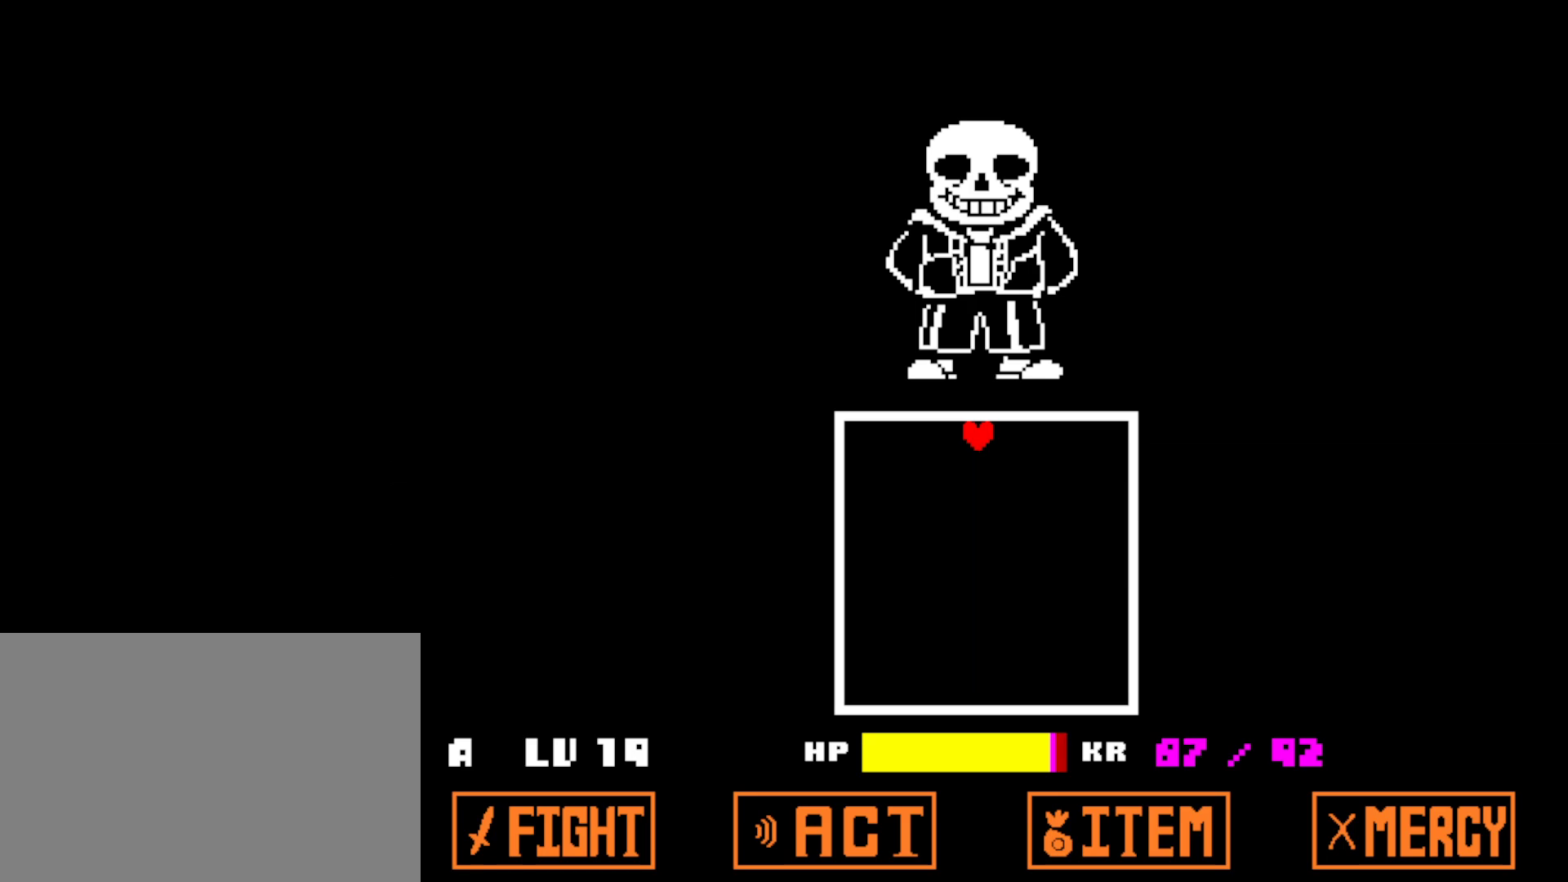
{"keys": [], "events": [[17, "return", "up"], [234, "return", "down"], [267, "return", "up"], [367, "return", "down"], [384, "return", "up"]]}
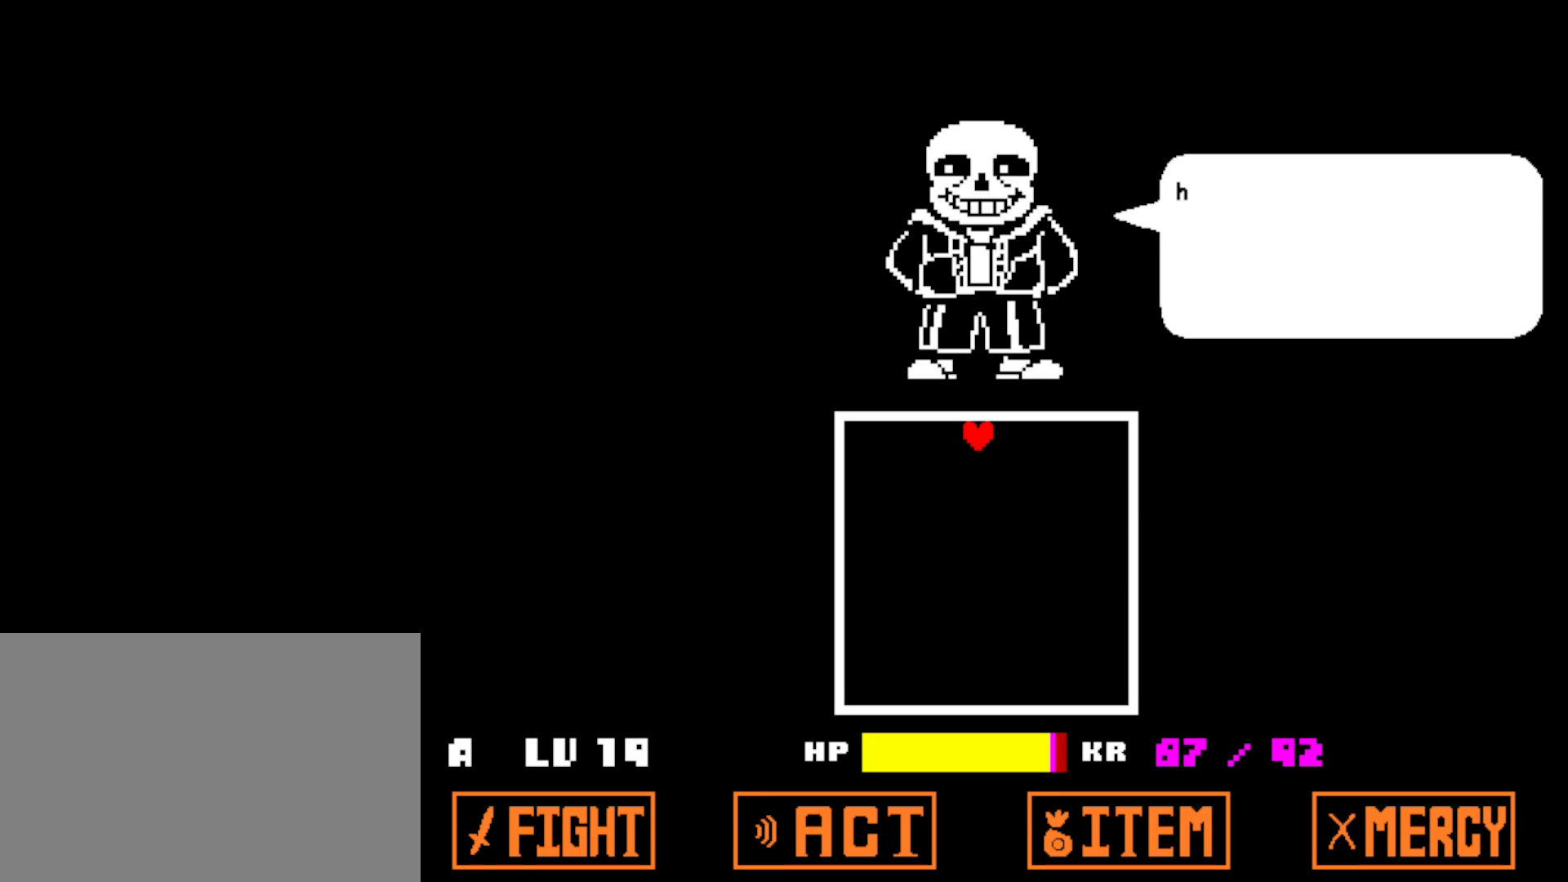
{"keys": [], "events": [[84, "z", "down"], [100, "return", "down"], [134, "z", "up"], [167, "return", "up"], [234, "z", "down"], [250, "return", "down"], [284, "return", "up"], [284, "z", "up"], [367, "return", "down"], [384, "z", "down"], [417, "return", "up"], [450, "z", "up"]]}
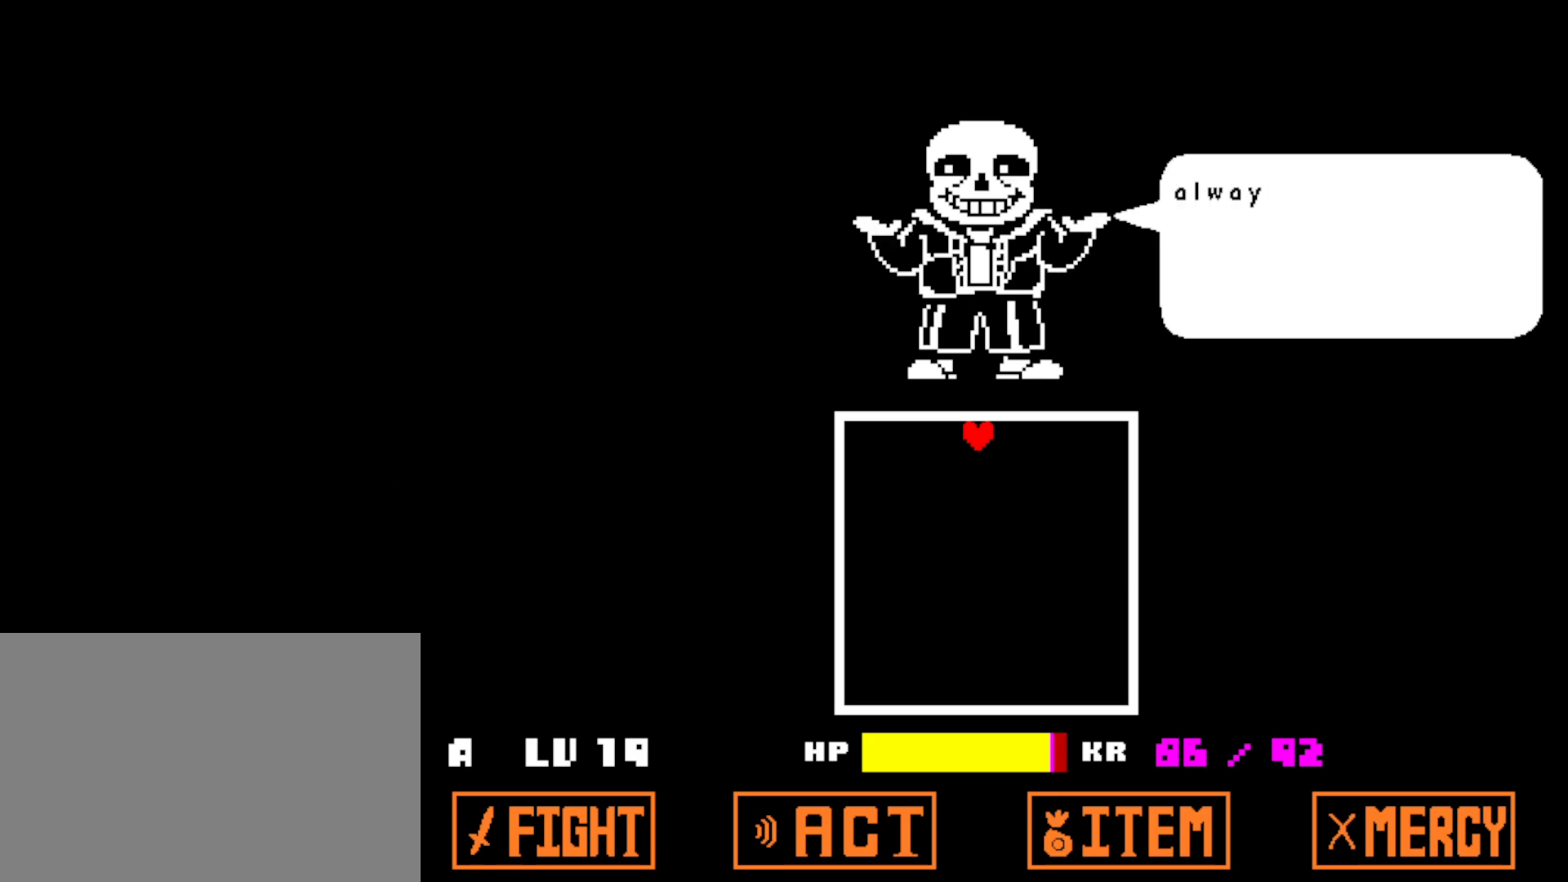
{"keys": [], "events": [[34, "z", "down"], [100, "z", "up"], [117, "return", "down"], [184, "z", "down"], [200, "return", "up"], [250, "z", "up"], [350, "z", "down"], [400, "return", "down"], [400, "z", "up"], [450, "return", "up"]]}
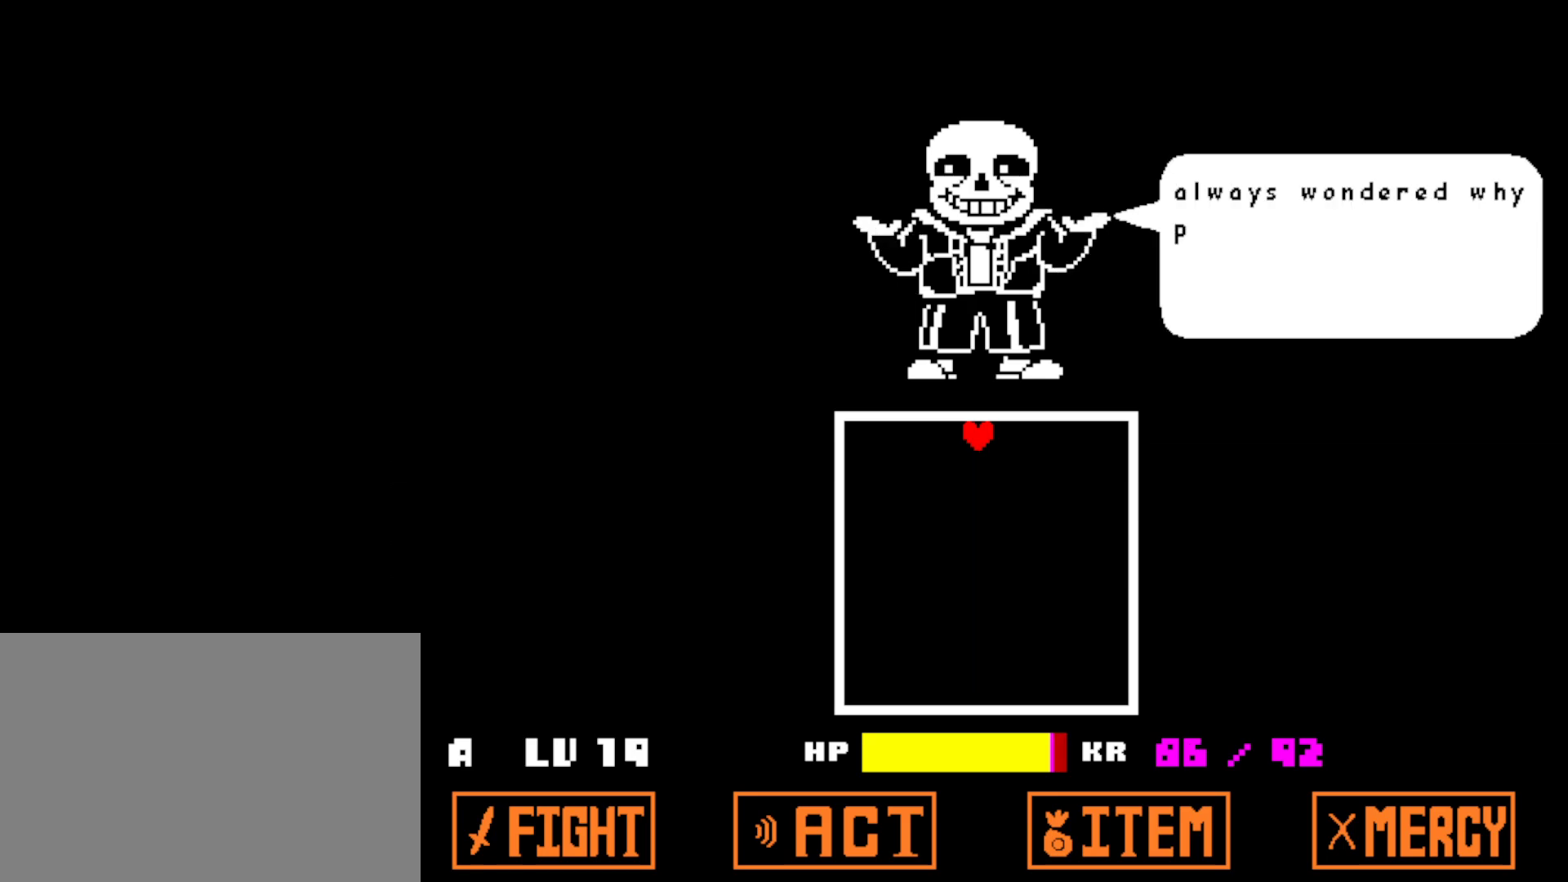
{"keys": [], "events": [[17, "z", "down"], [67, "z", "up"], [117, "return", "down"], [184, "z", "down"], [200, "return", "up"], [234, "z", "up"], [350, "return", "down"], [350, "z", "down"], [400, "z", "up"], [417, "return", "up"]]}